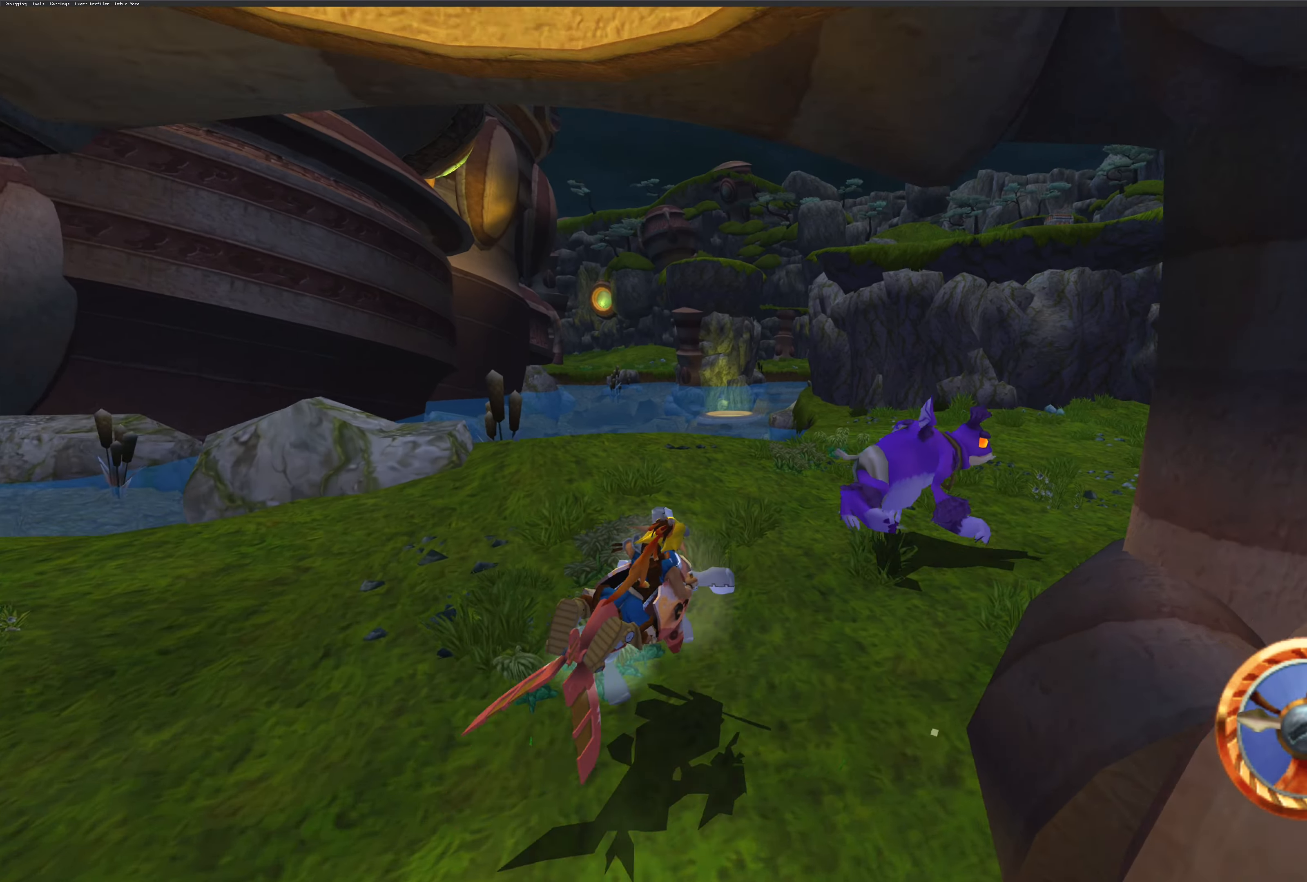
Gameplay with a controller (PlayStation layout); each line is a JSON object with the inputs held at the frame after it. "events" lists button and stick changes between this image and that frame as [ms after this image, input, new state], when the widget could be followed in between. Not read: L2 L3 R2 R3.
{"buttons": ["CROSS"], "left_stick": "up-right", "right_stick": "center", "events": []}
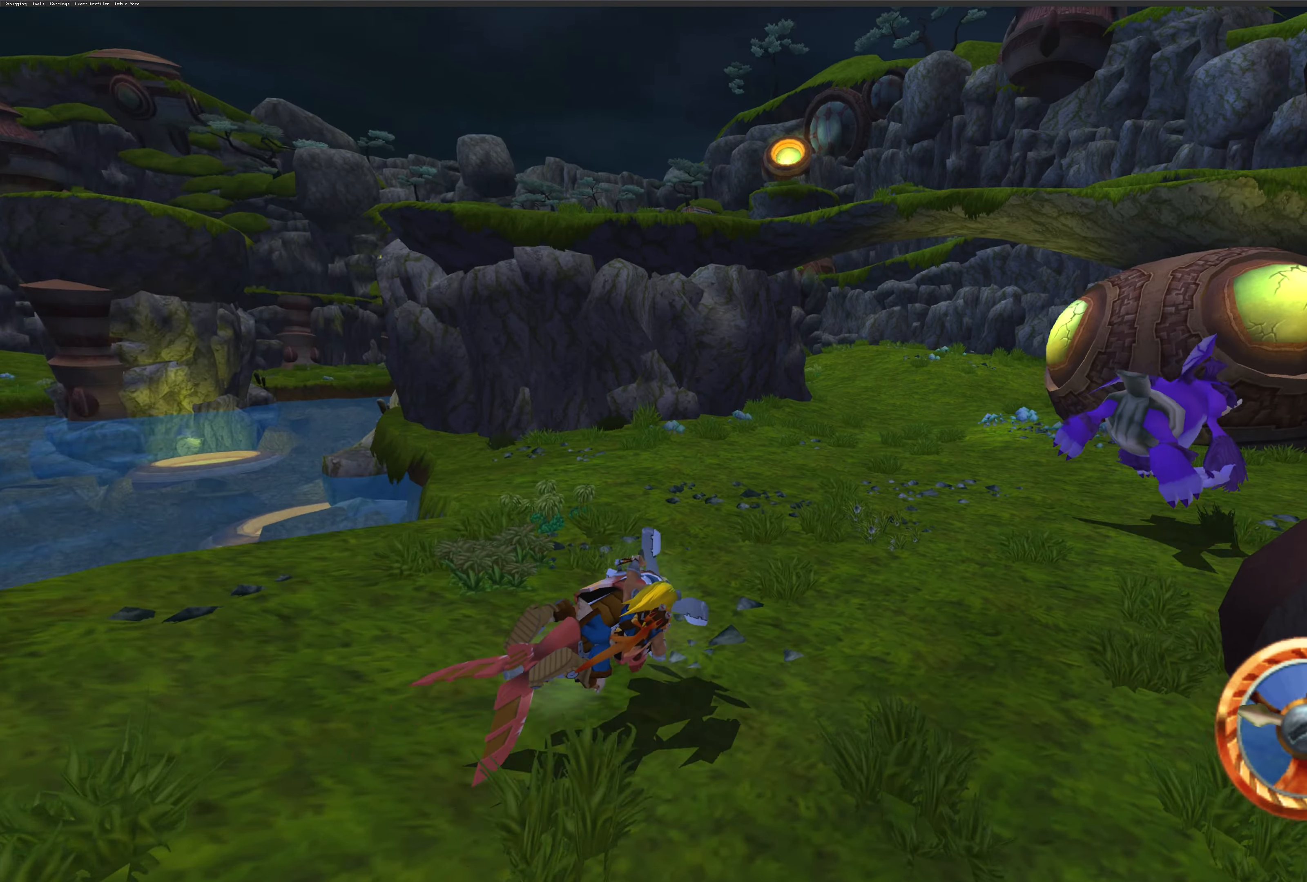
{"buttons": ["CROSS"], "left_stick": "up-right", "right_stick": "center", "events": []}
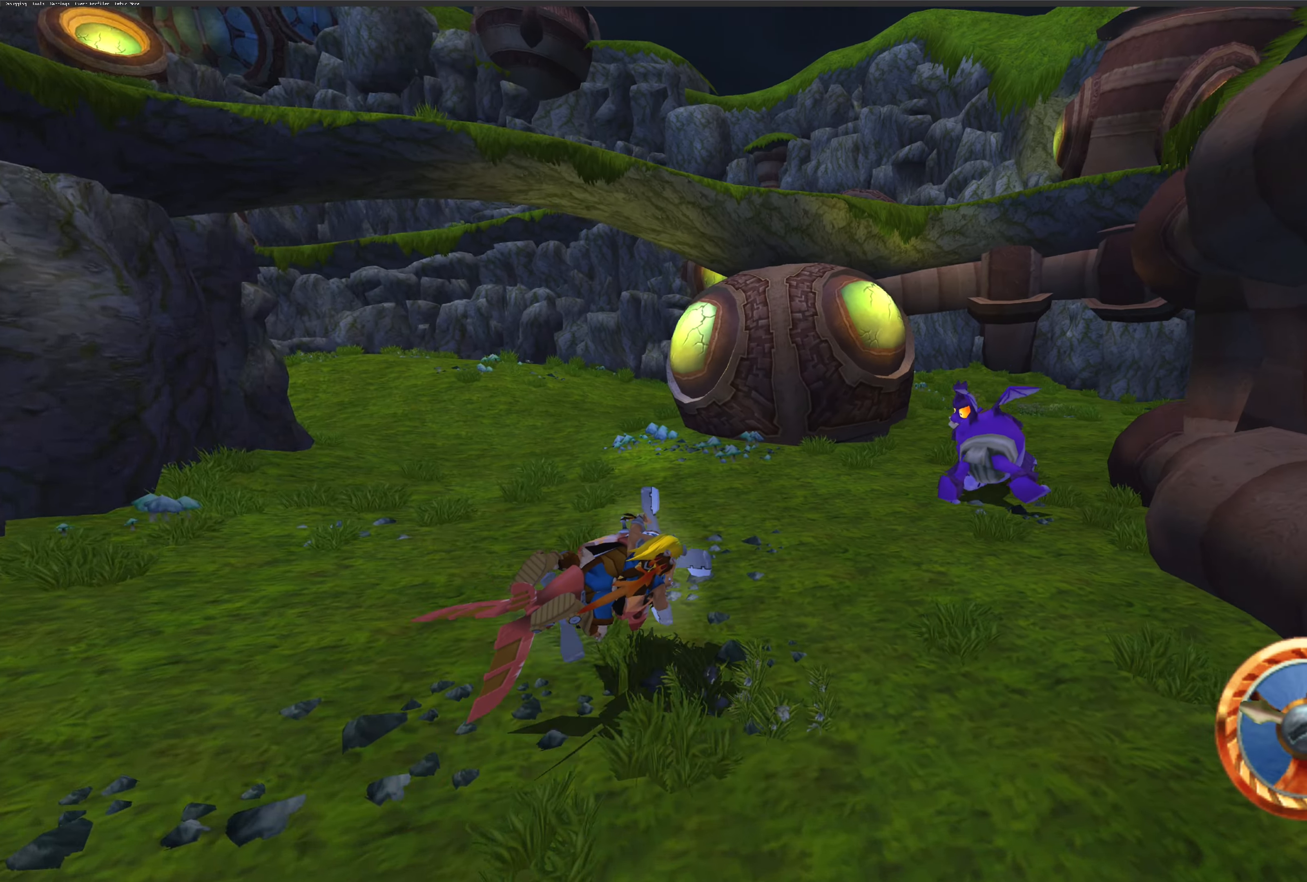
{"buttons": ["CROSS"], "left_stick": "right", "right_stick": "center", "events": [[133, "left_stick", "center"], [483, "left_stick", "right"]]}
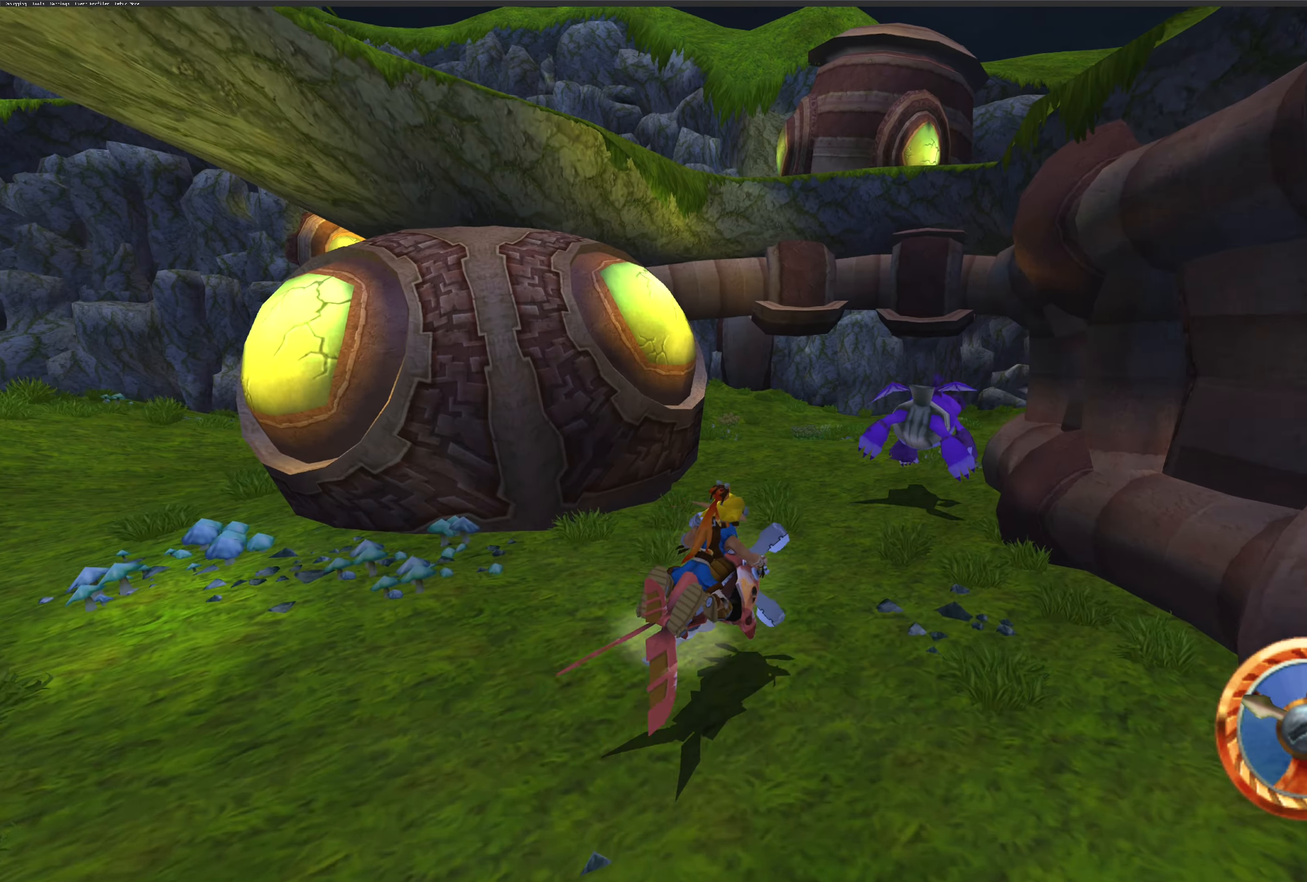
{"buttons": ["CROSS"], "left_stick": "up-left", "right_stick": "center", "events": [[166, "left_stick", "center"], [400, "left_stick", "up-left"]]}
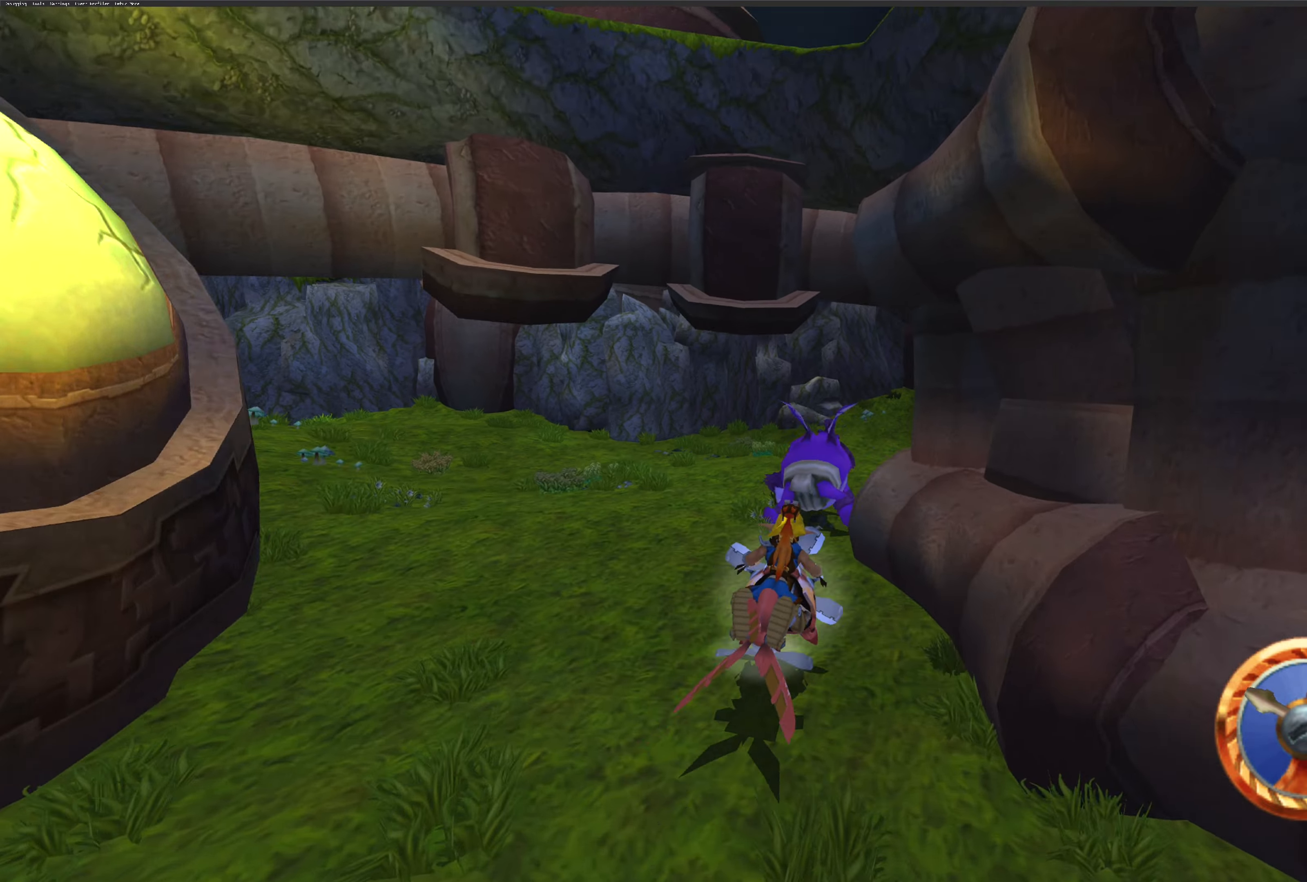
{"buttons": ["CROSS"], "left_stick": "right", "right_stick": "center", "events": [[217, "left_stick", "up-right"], [317, "left_stick", "right"]]}
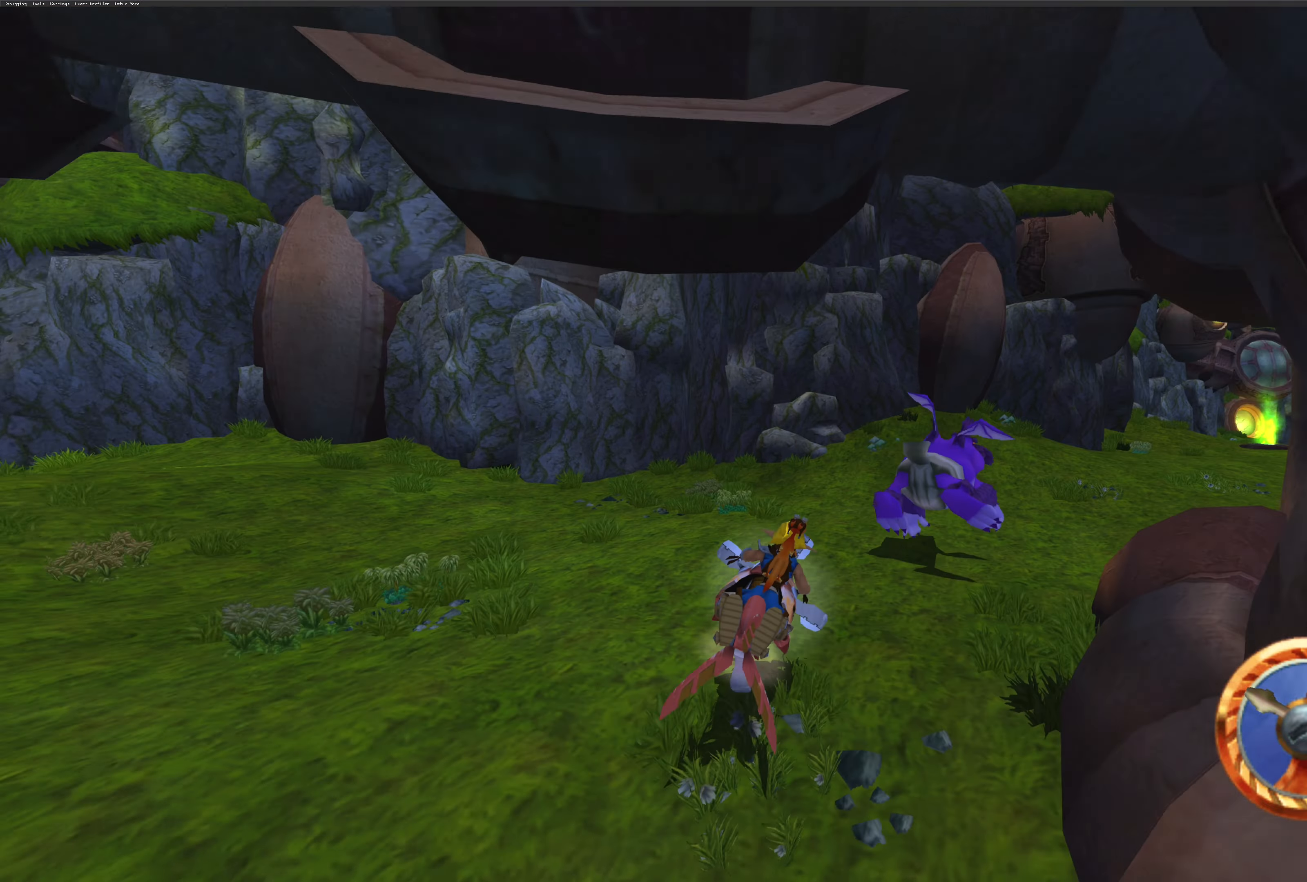
{"buttons": ["CROSS"], "left_stick": "right", "right_stick": "center", "events": []}
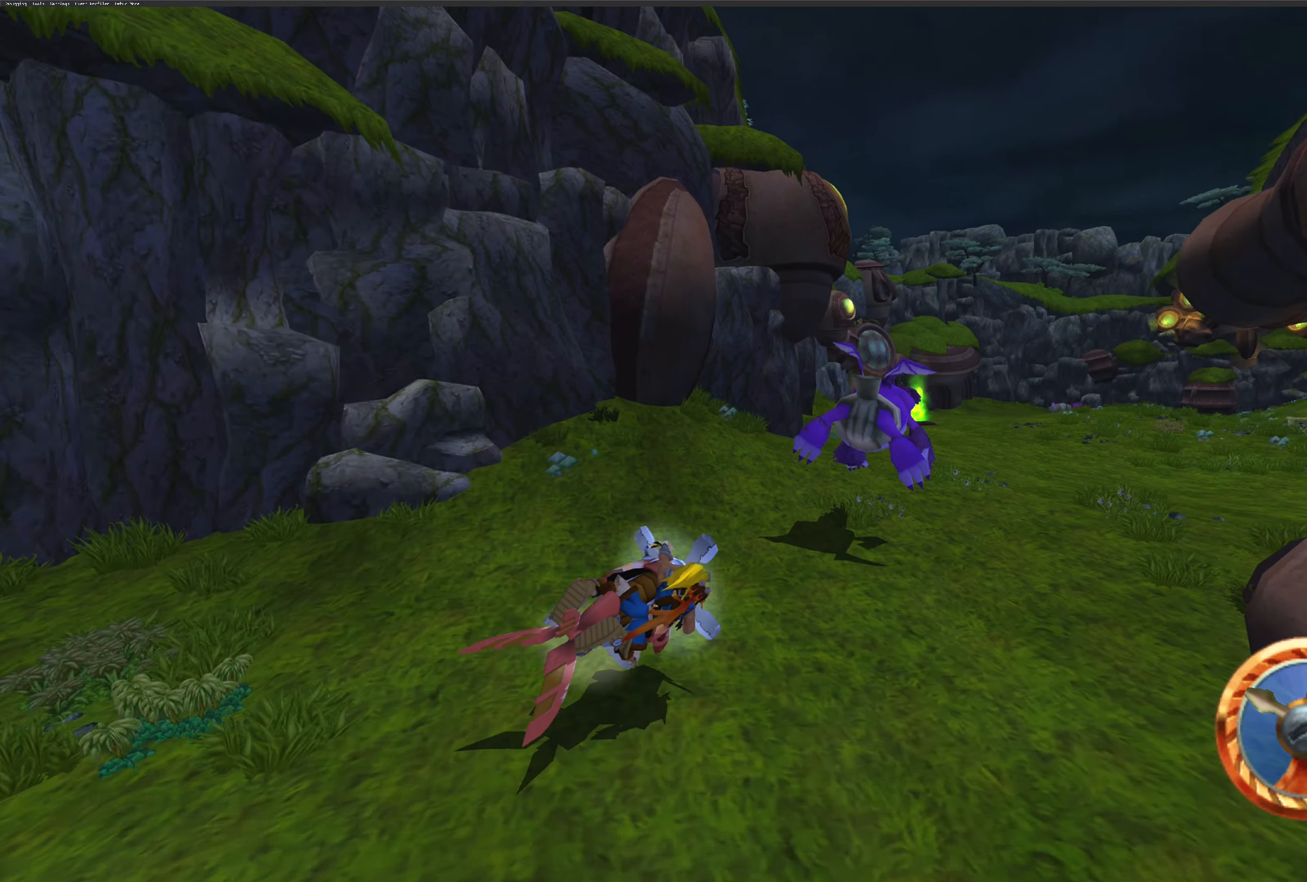
{"buttons": ["CROSS"], "left_stick": "up", "right_stick": "center", "events": [[350, "left_stick", "up-right"], [450, "left_stick", "up"]]}
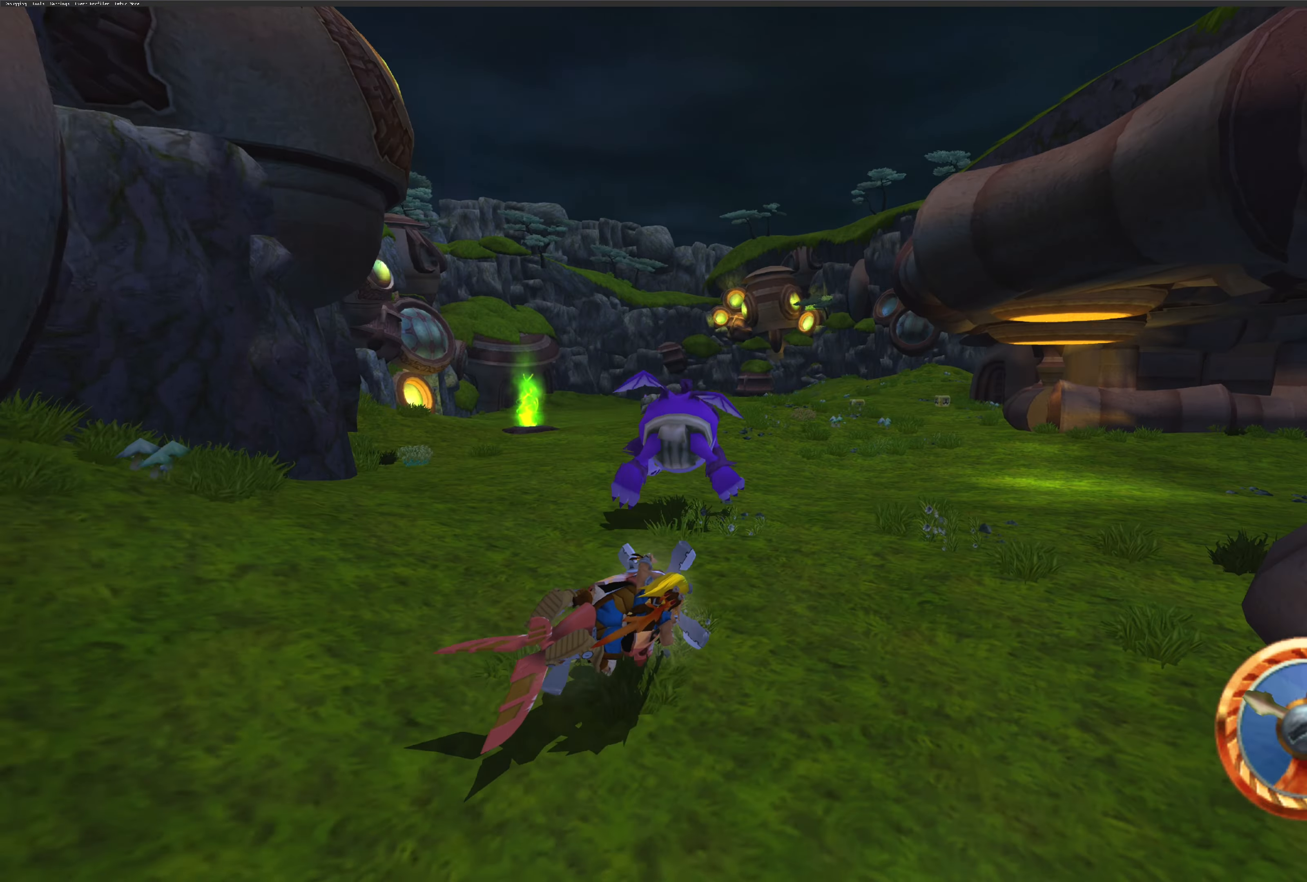
{"buttons": ["CROSS"], "left_stick": "center", "right_stick": "center", "events": [[17, "left_stick", "up-left"], [233, "left_stick", "center"]]}
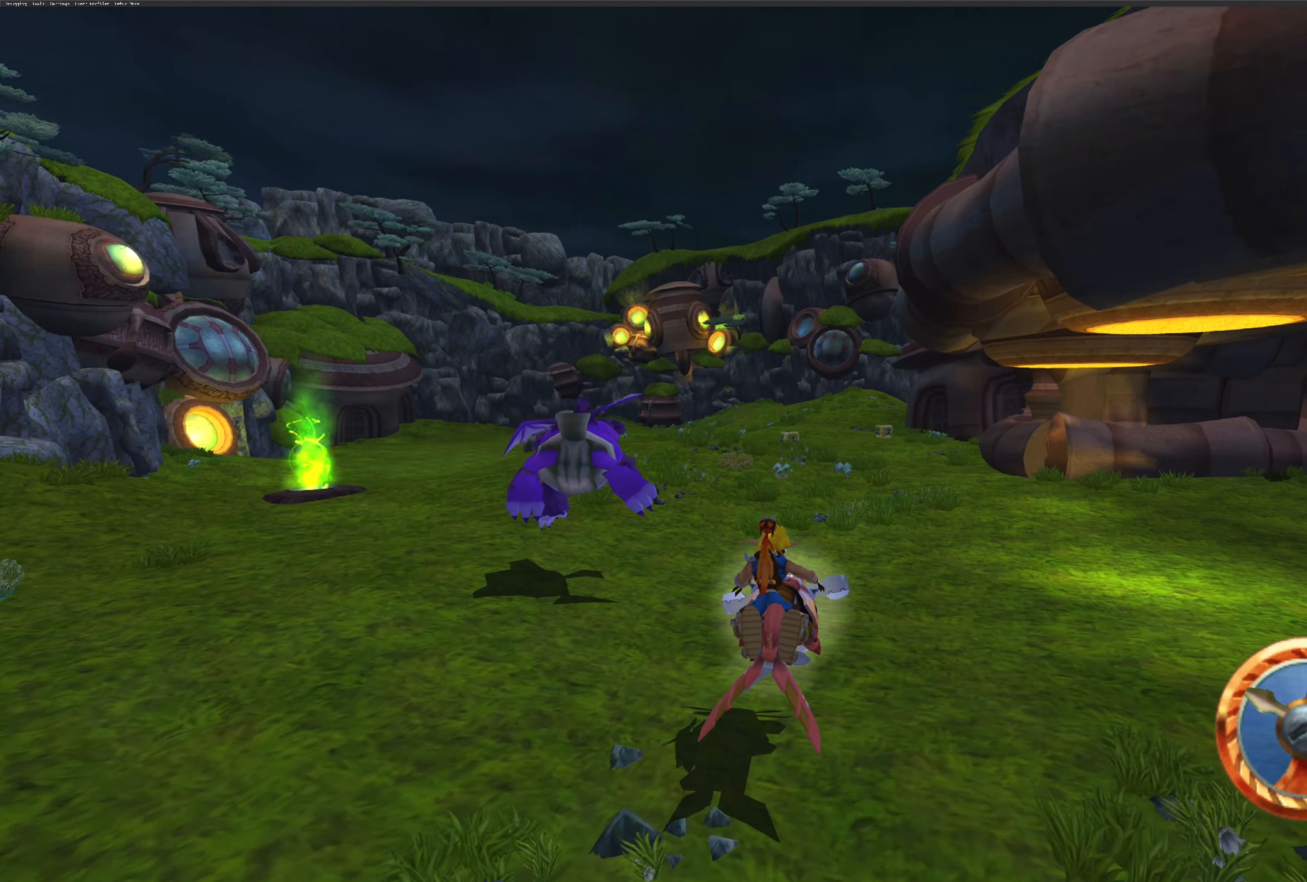
{"buttons": ["CROSS"], "left_stick": "up-left", "right_stick": "center", "events": [[67, "left_stick", "up-left"]]}
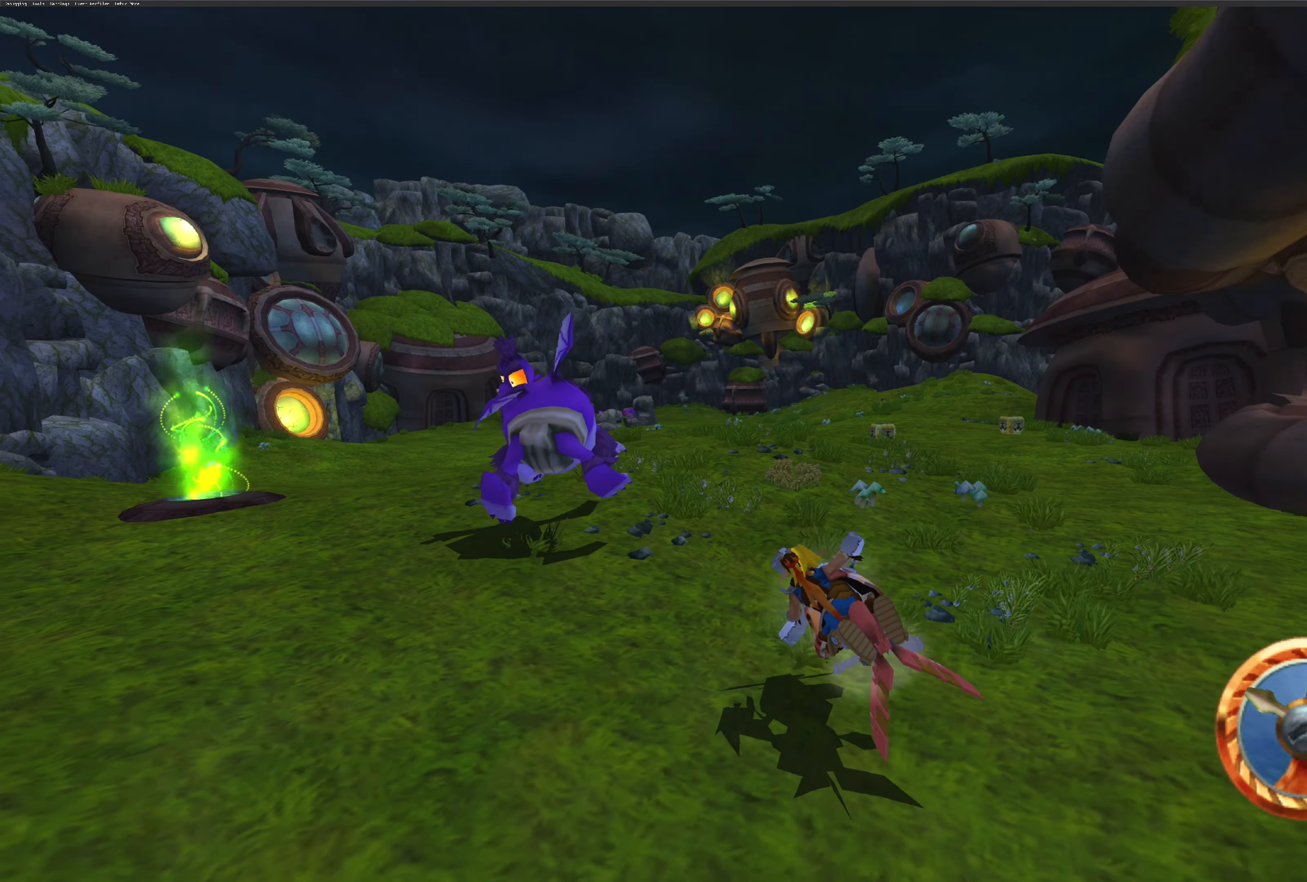
{"buttons": ["CROSS"], "left_stick": "right", "right_stick": "center", "events": [[250, "left_stick", "up-right"], [400, "left_stick", "right"]]}
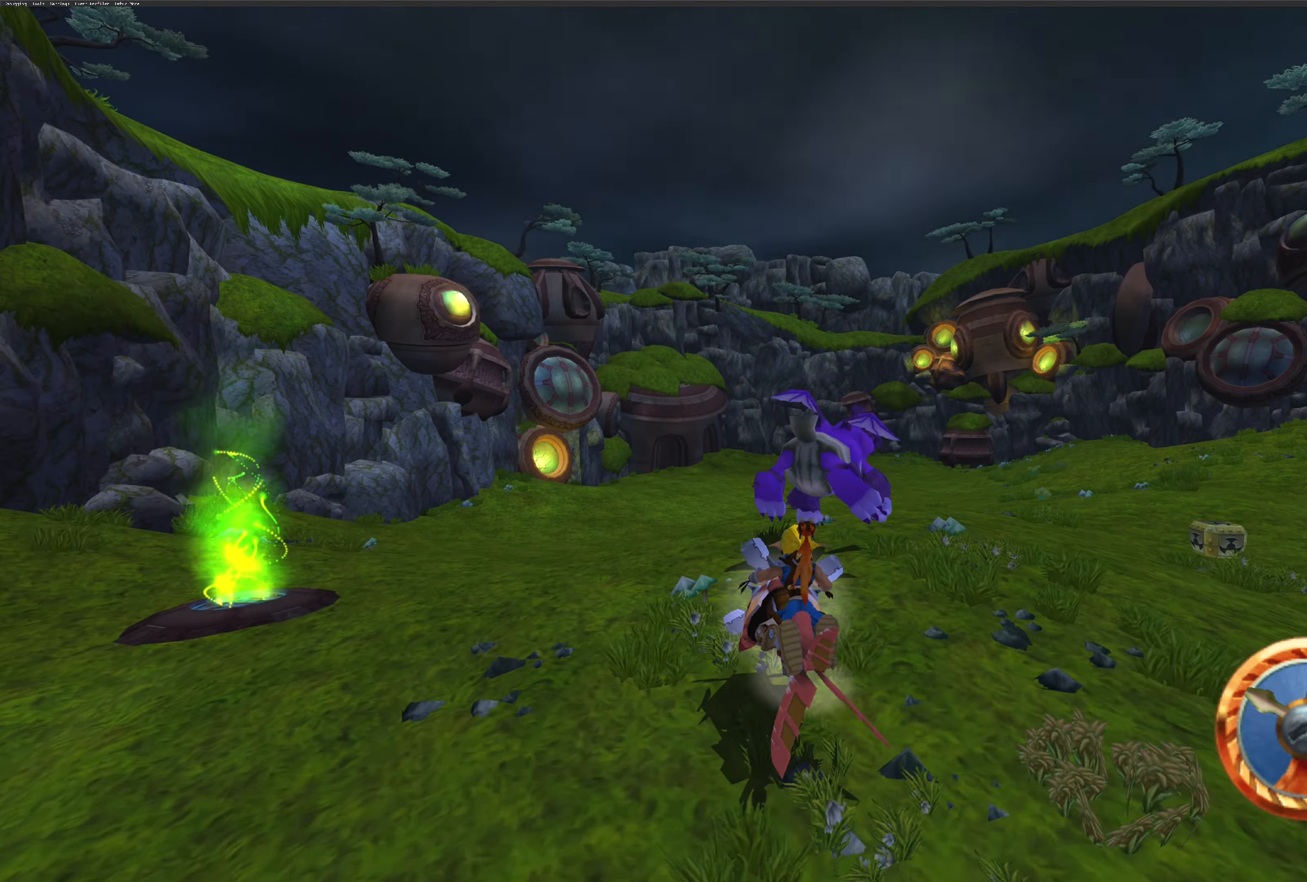
{"buttons": ["CROSS"], "left_stick": "right", "right_stick": "center", "events": []}
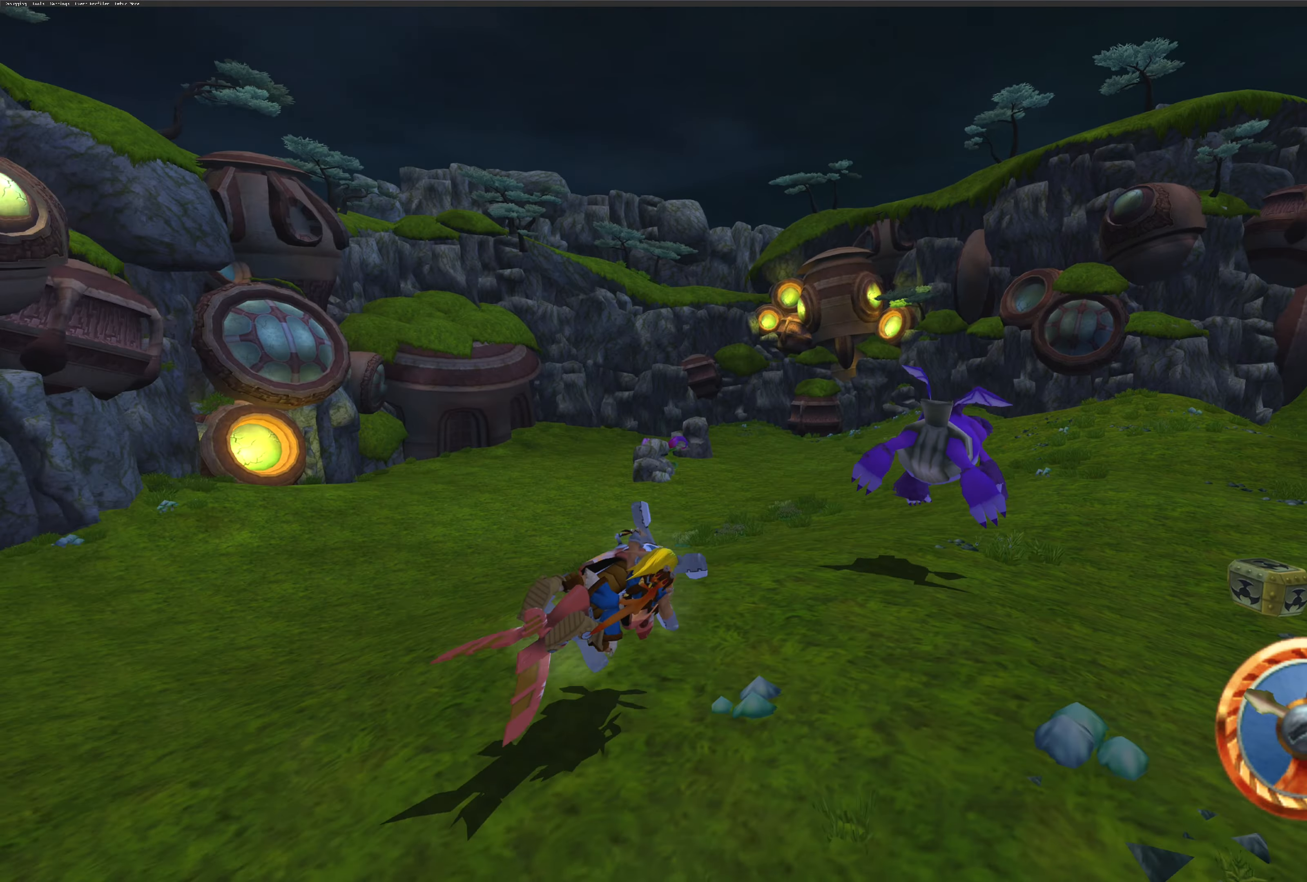
{"buttons": ["CROSS"], "left_stick": "center", "right_stick": "center", "events": [[450, "left_stick", "center"]]}
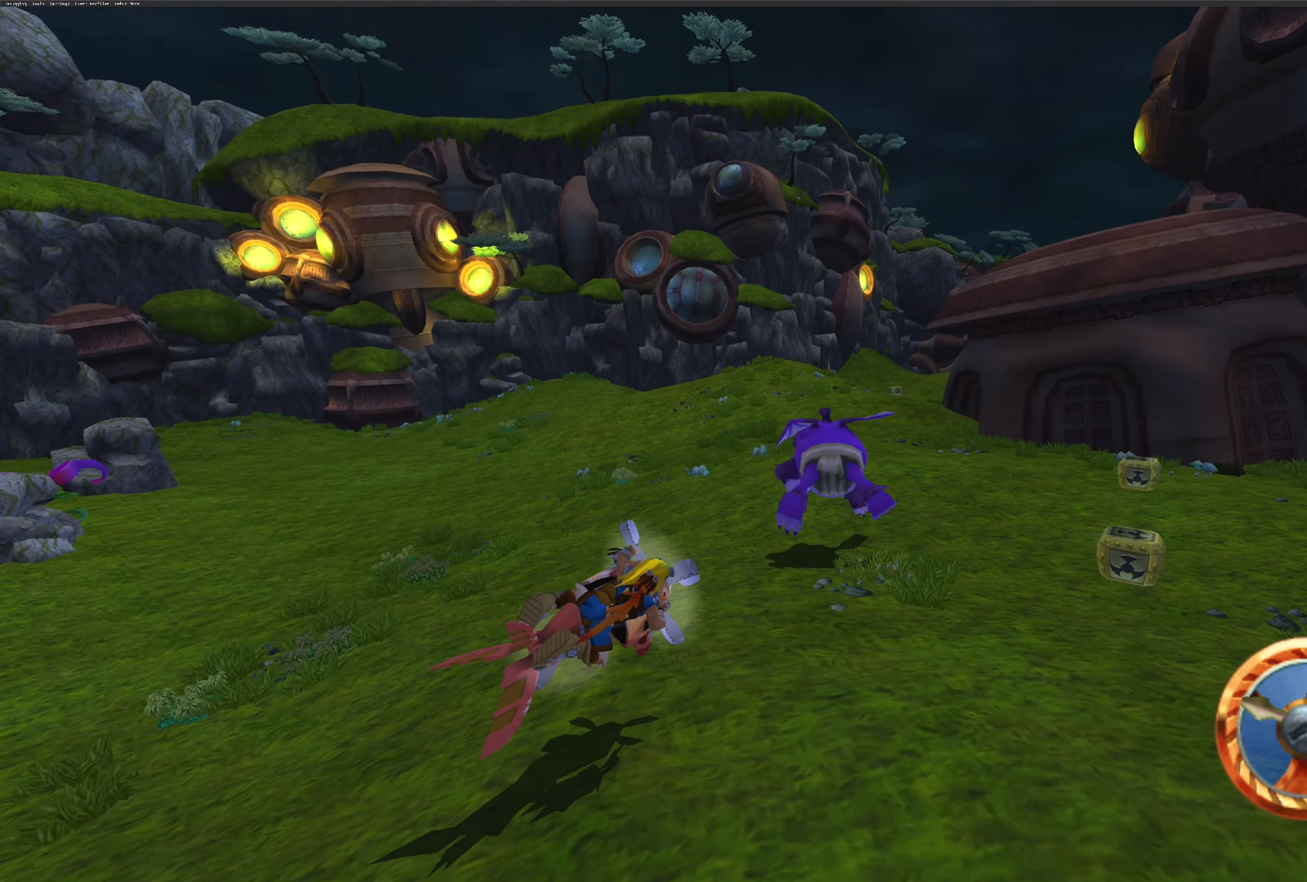
{"buttons": ["CROSS"], "left_stick": "center", "right_stick": "center", "events": [[167, "left_stick", "up-right"], [233, "left_stick", "up"], [400, "left_stick", "center"]]}
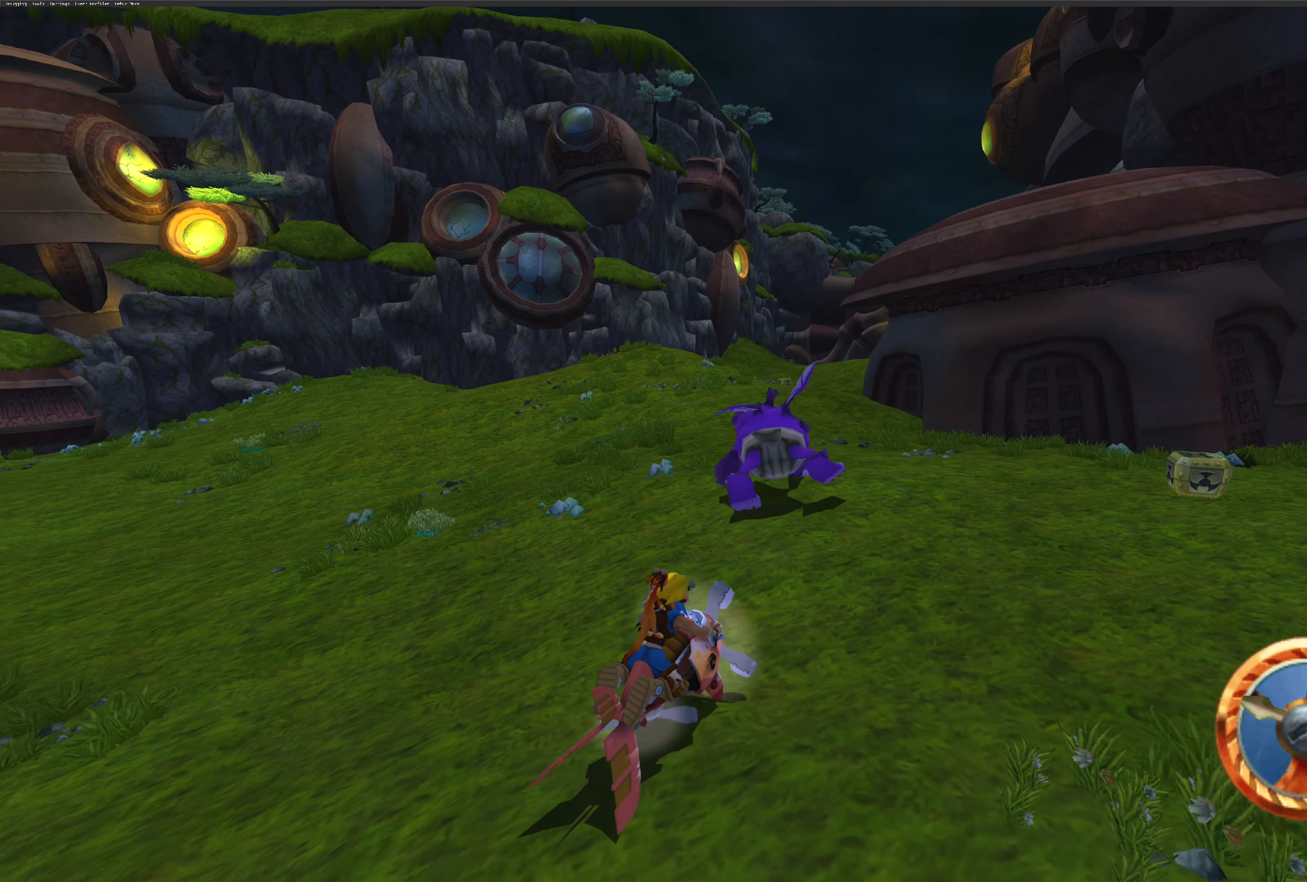
{"buttons": ["CROSS"], "left_stick": "left", "right_stick": "center", "events": [[400, "left_stick", "left"]]}
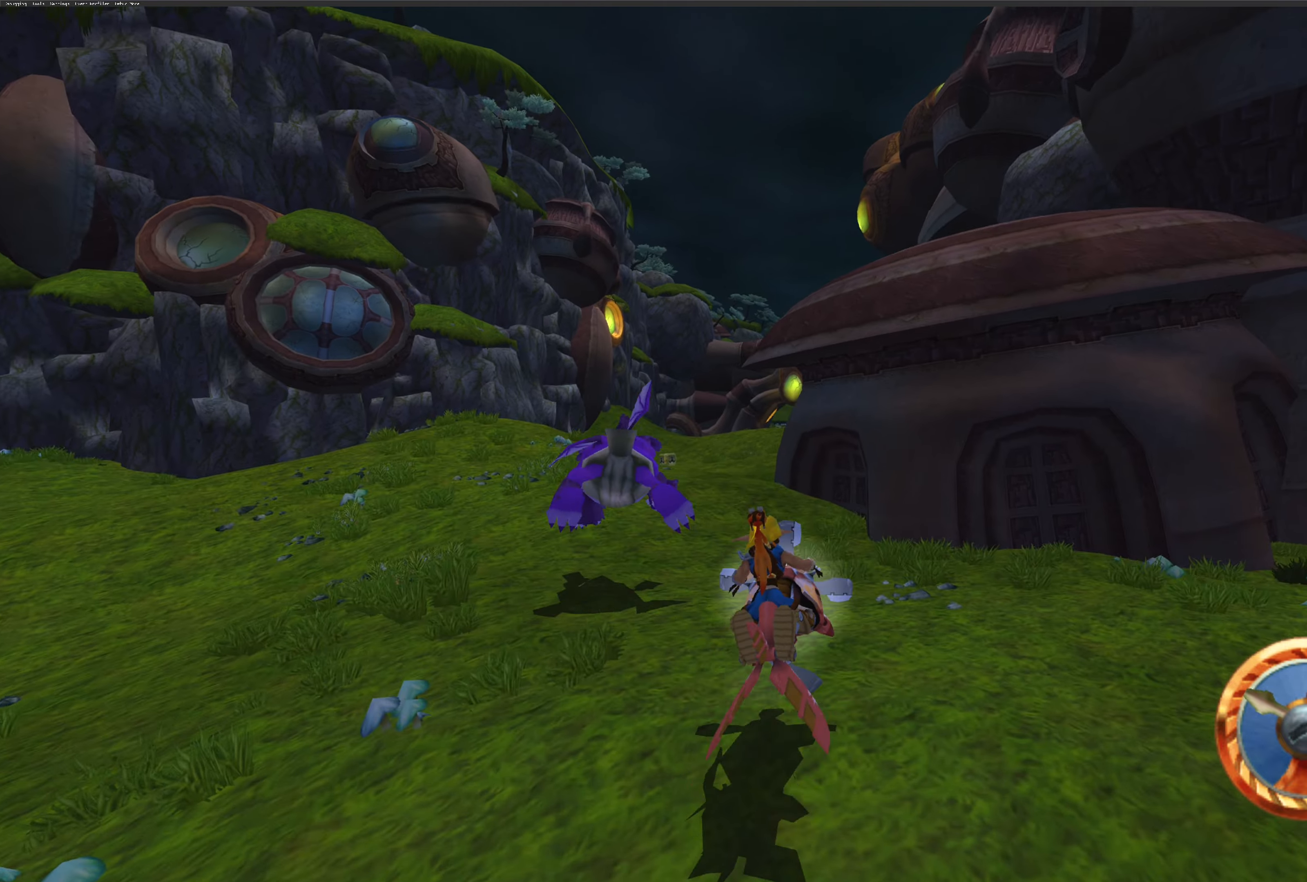
{"buttons": ["CROSS"], "left_stick": "center", "right_stick": "center", "events": [[300, "left_stick", "center"]]}
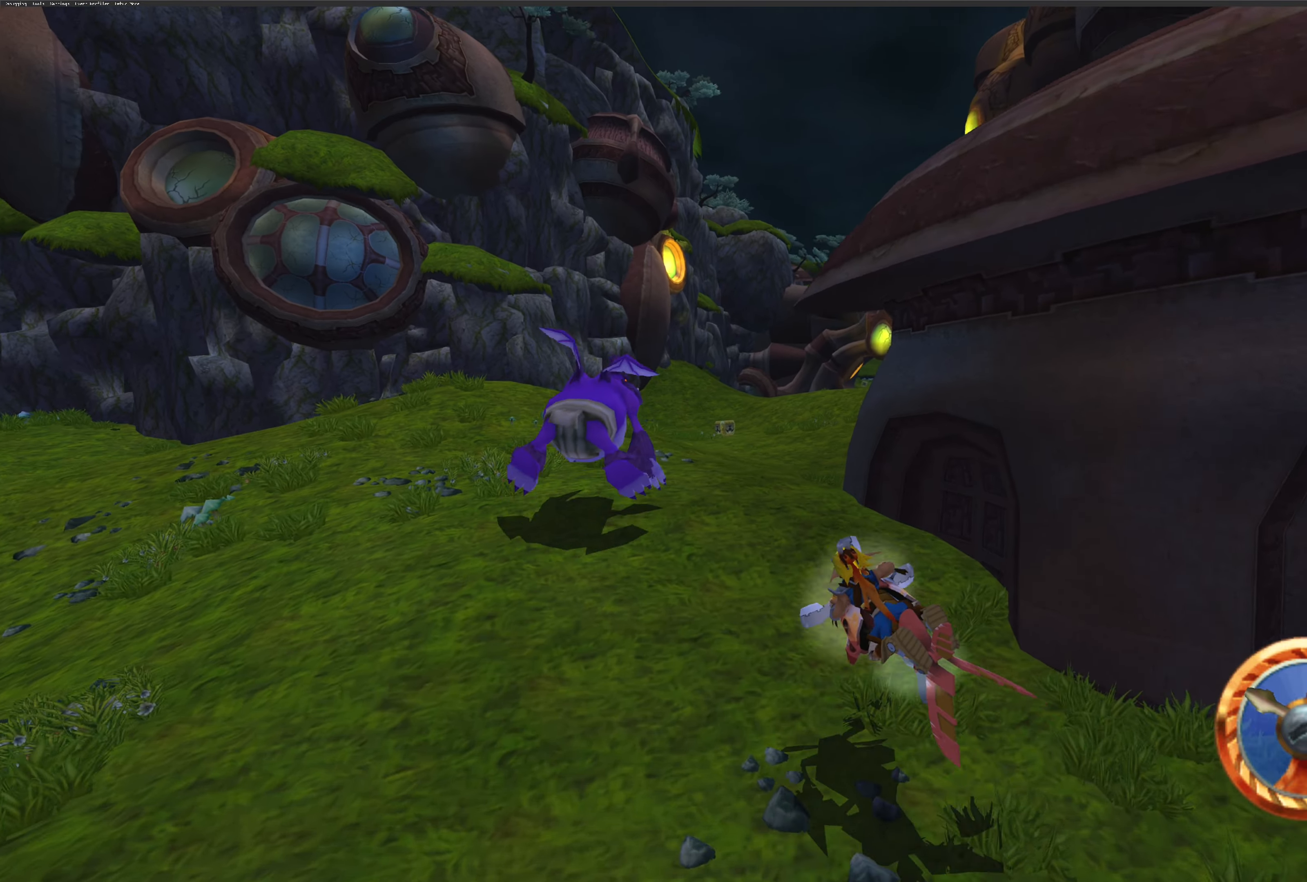
{"buttons": ["CROSS"], "left_stick": "right", "right_stick": "center", "events": [[367, "left_stick", "right"]]}
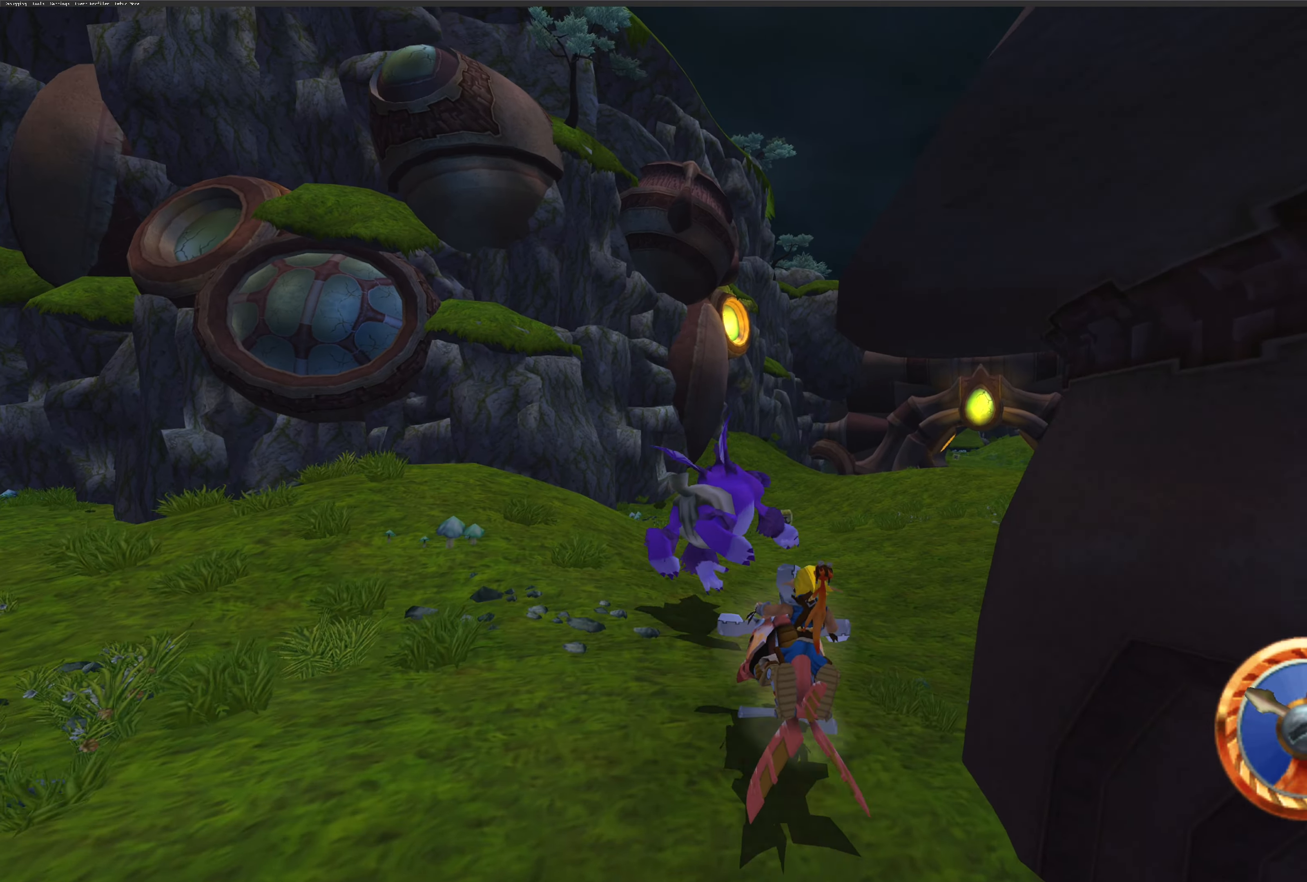
{"buttons": ["CROSS"], "left_stick": "right", "right_stick": "center", "events": []}
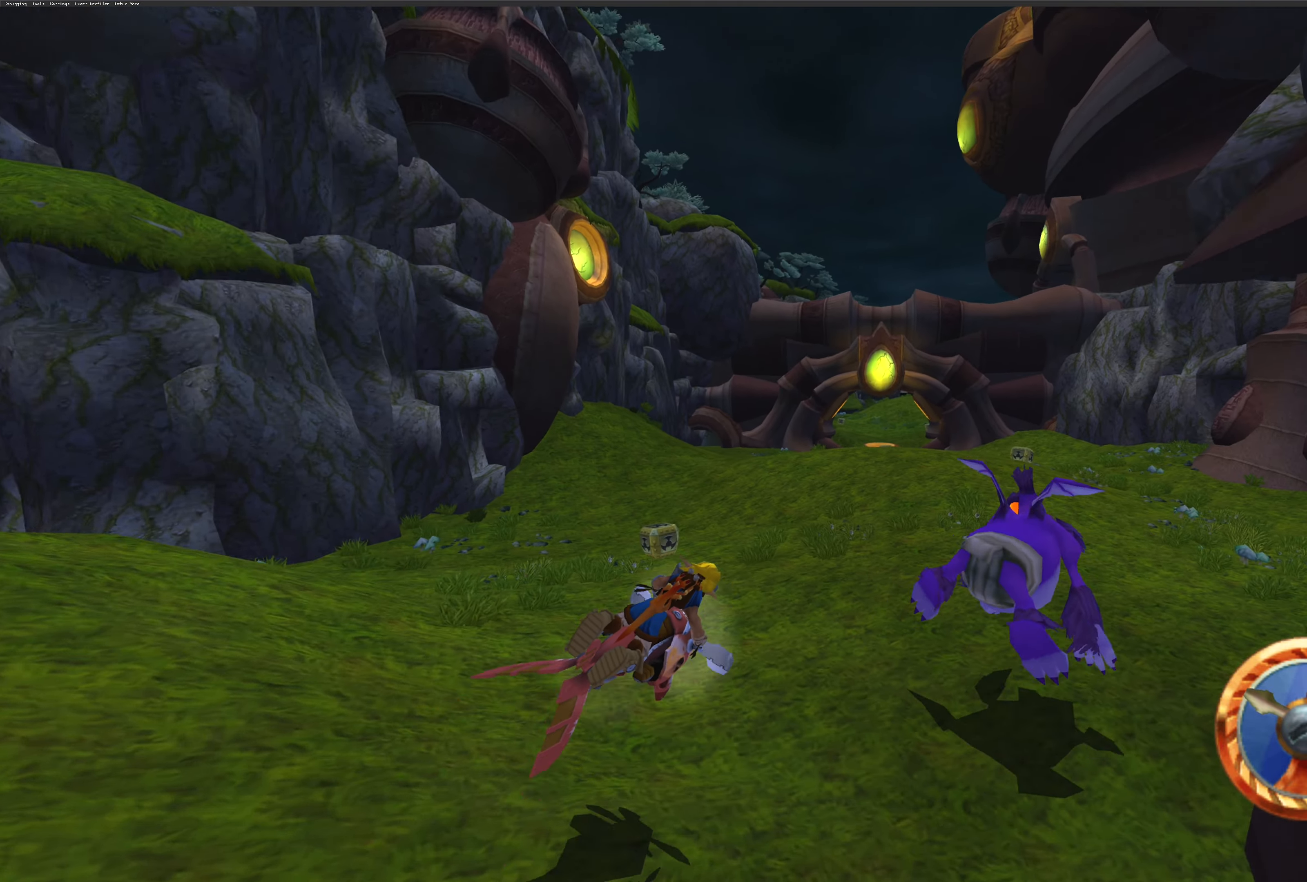
{"buttons": ["CROSS"], "left_stick": "right", "right_stick": "center", "events": []}
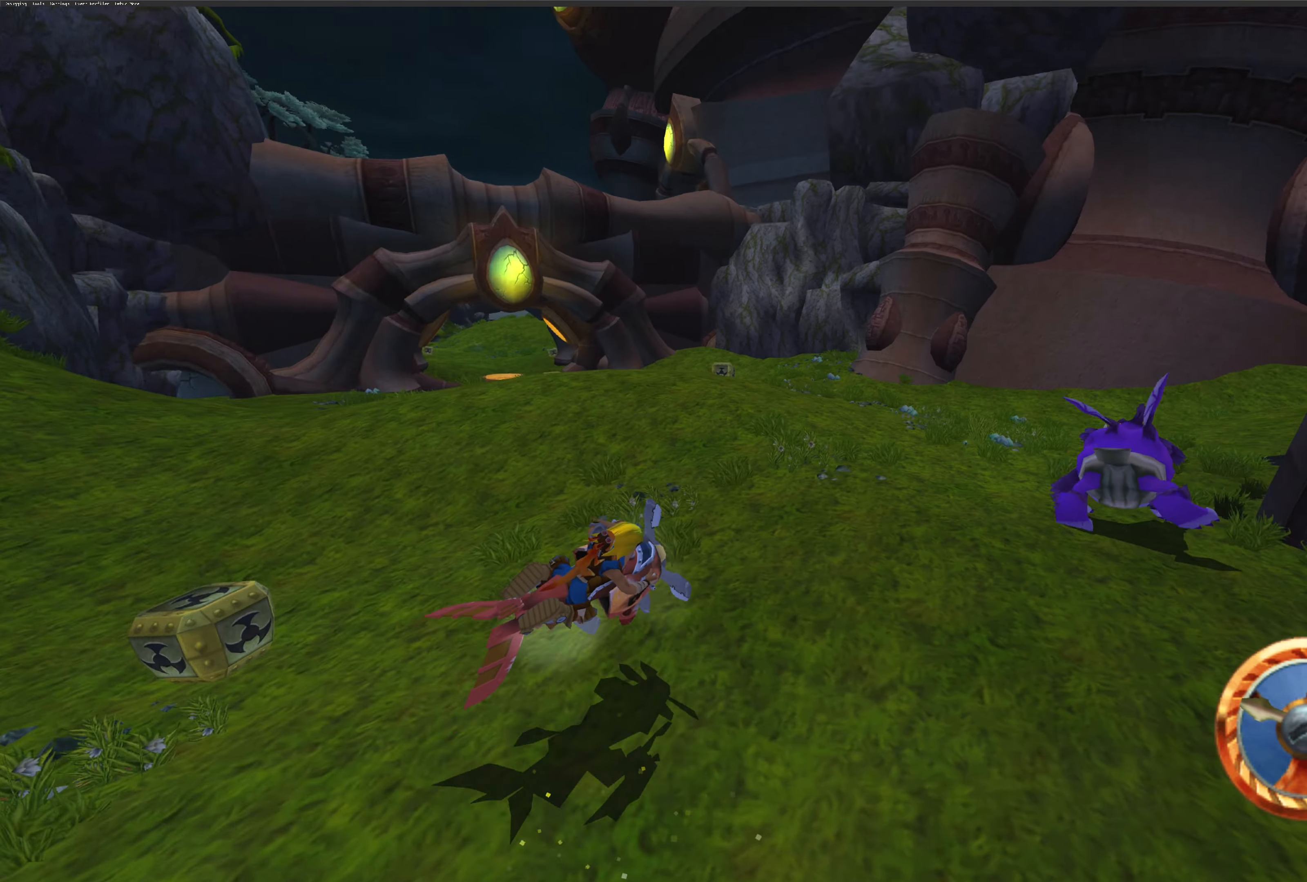
{"buttons": ["CROSS"], "left_stick": "center", "right_stick": "center", "events": [[267, "left_stick", "center"]]}
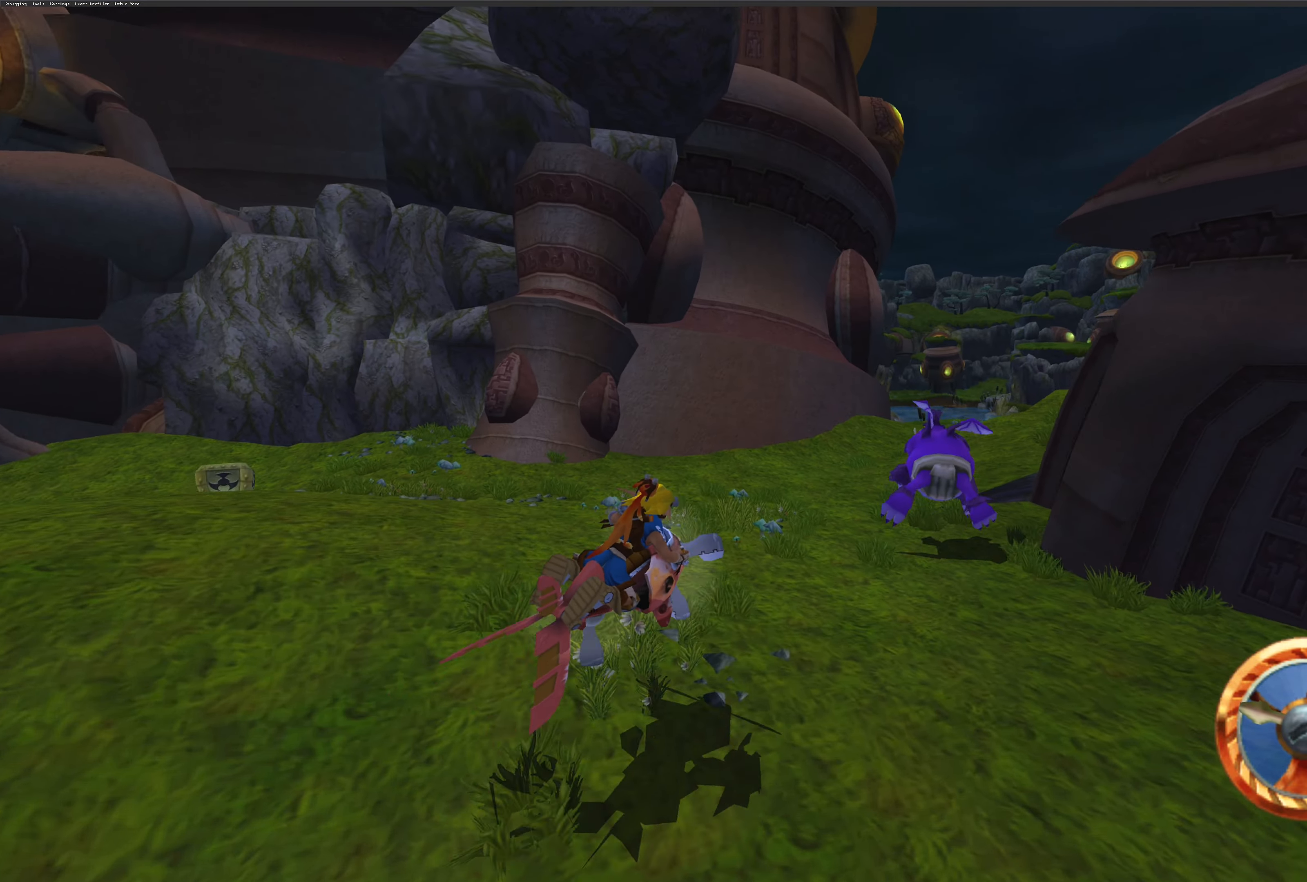
{"buttons": ["CROSS"], "left_stick": "center", "right_stick": "center", "events": [[217, "left_stick", "right"], [300, "left_stick", "up-right"], [484, "left_stick", "center"]]}
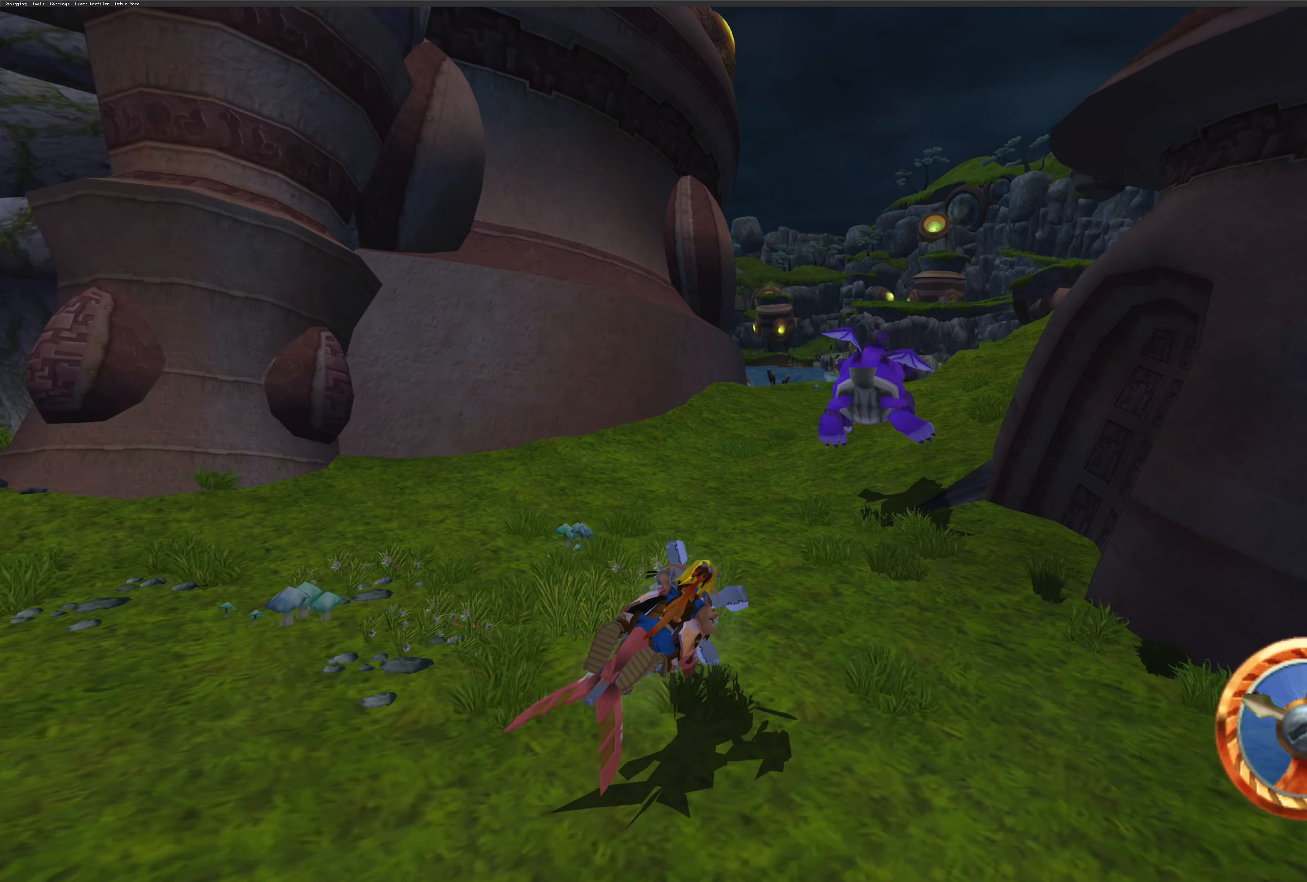
{"buttons": ["CROSS"], "left_stick": "right", "right_stick": "center", "events": [[300, "left_stick", "right"]]}
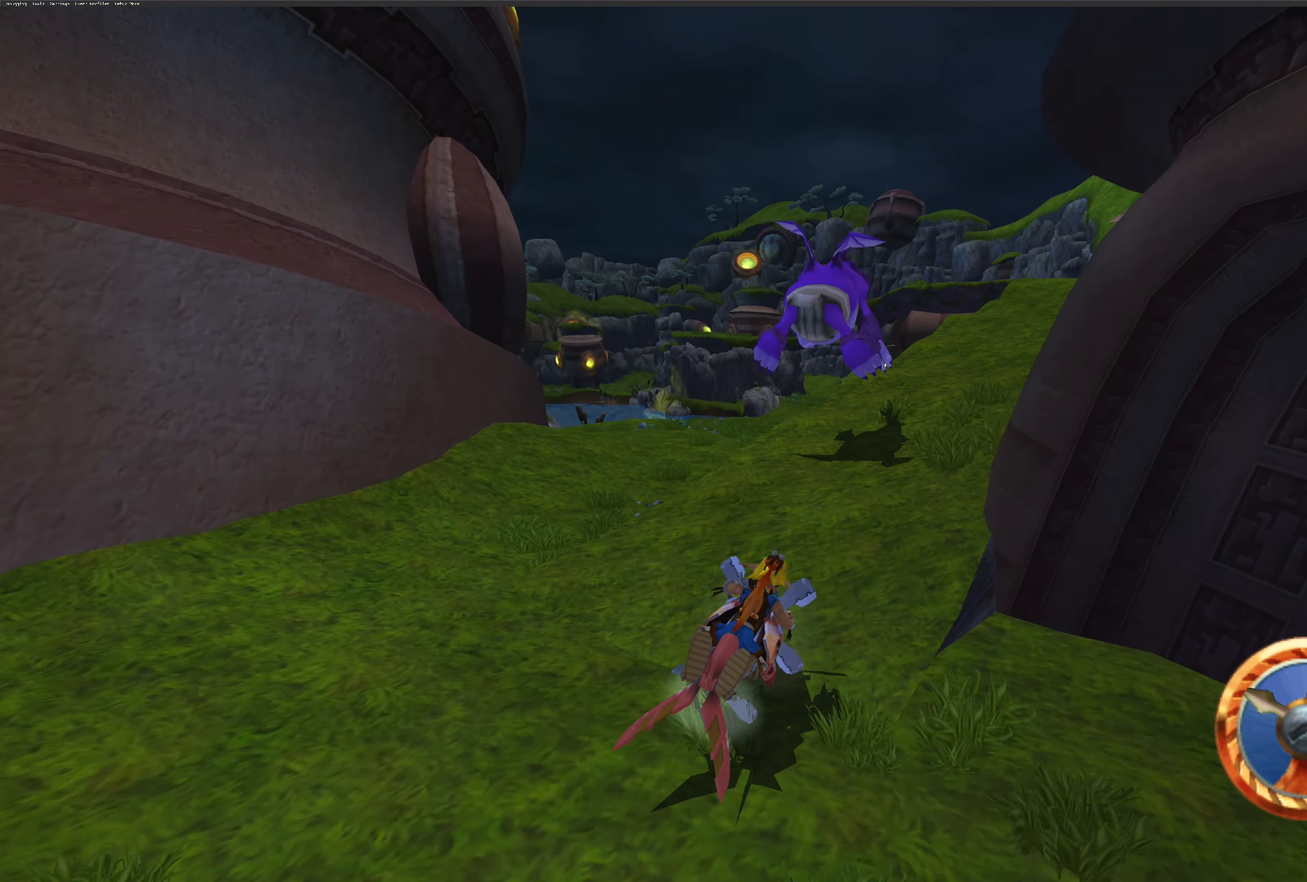
{"buttons": ["CROSS"], "left_stick": "center", "right_stick": "center", "events": [[134, "left_stick", "center"]]}
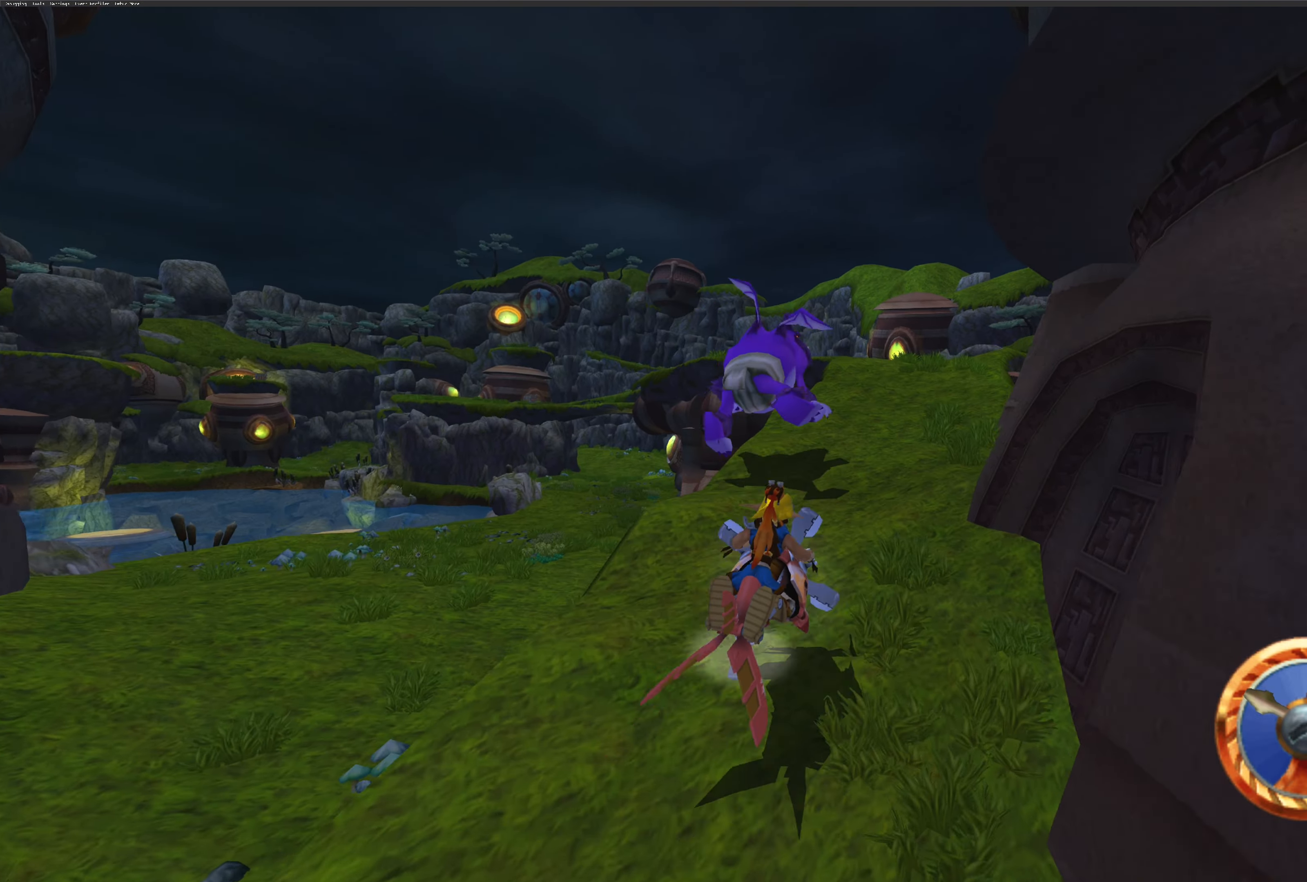
{"buttons": ["CROSS"], "left_stick": "center", "right_stick": "center", "events": []}
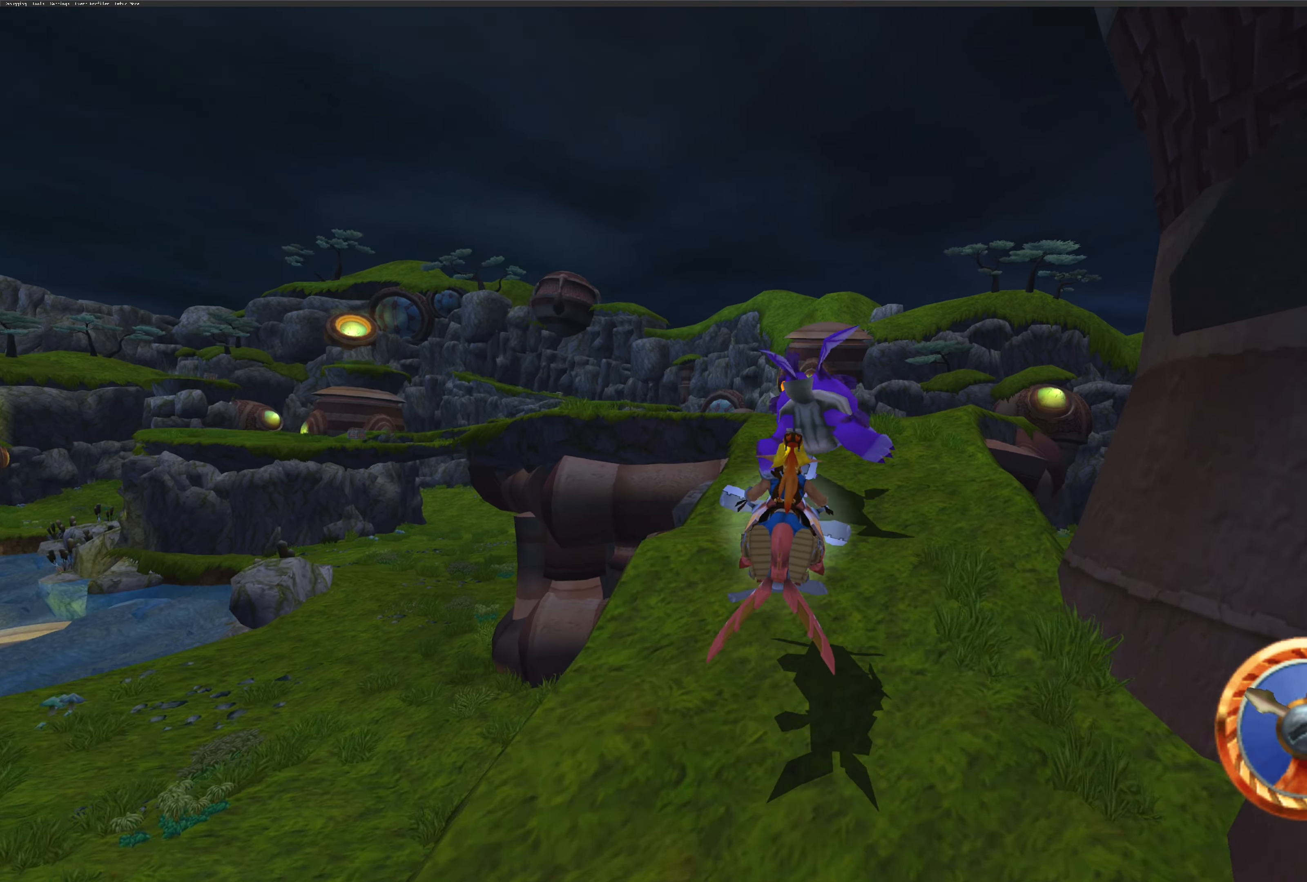
{"buttons": ["CROSS"], "left_stick": "center", "right_stick": "center", "events": []}
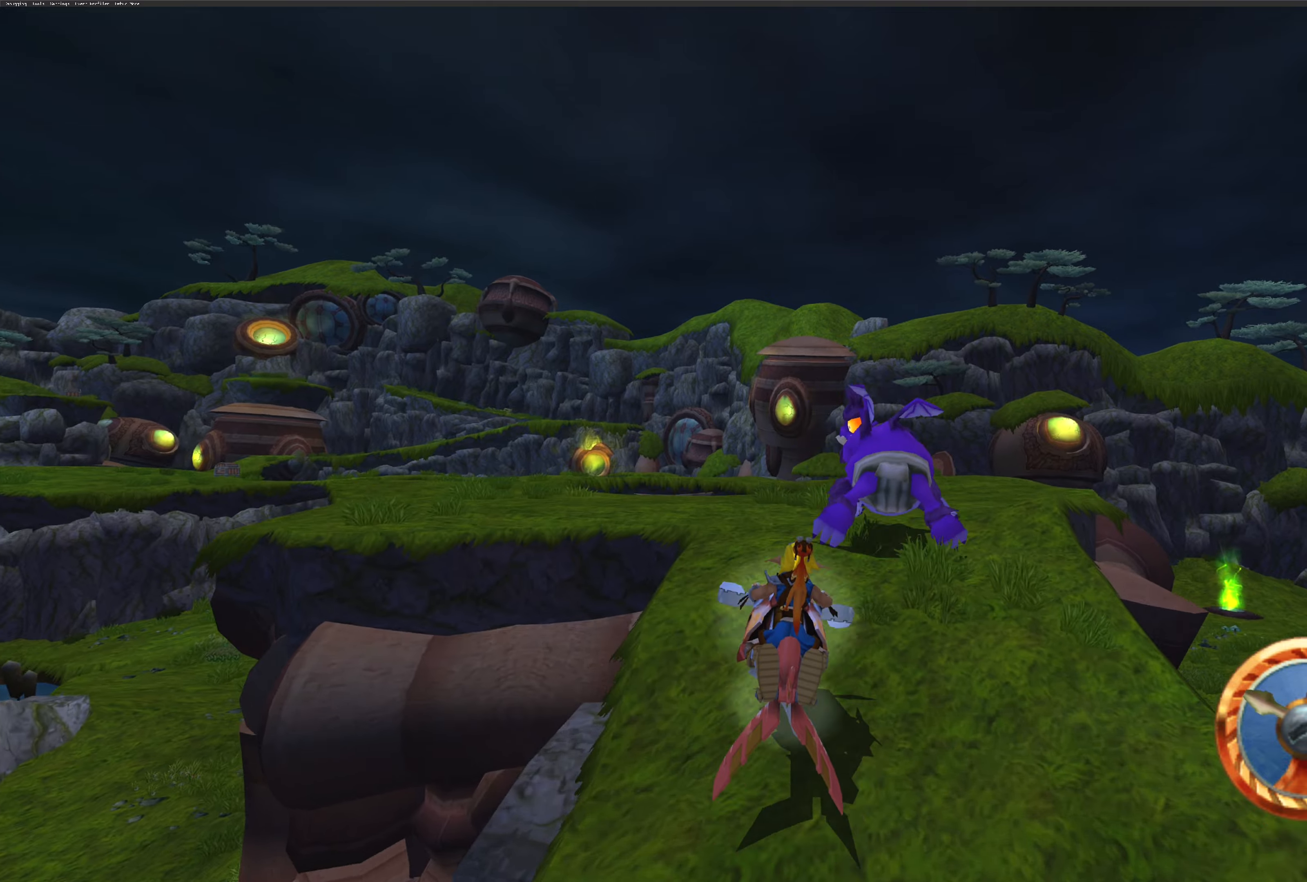
{"buttons": ["CROSS"], "left_stick": "center", "right_stick": "center", "events": [[50, "left_stick", "up-left"], [400, "left_stick", "center"]]}
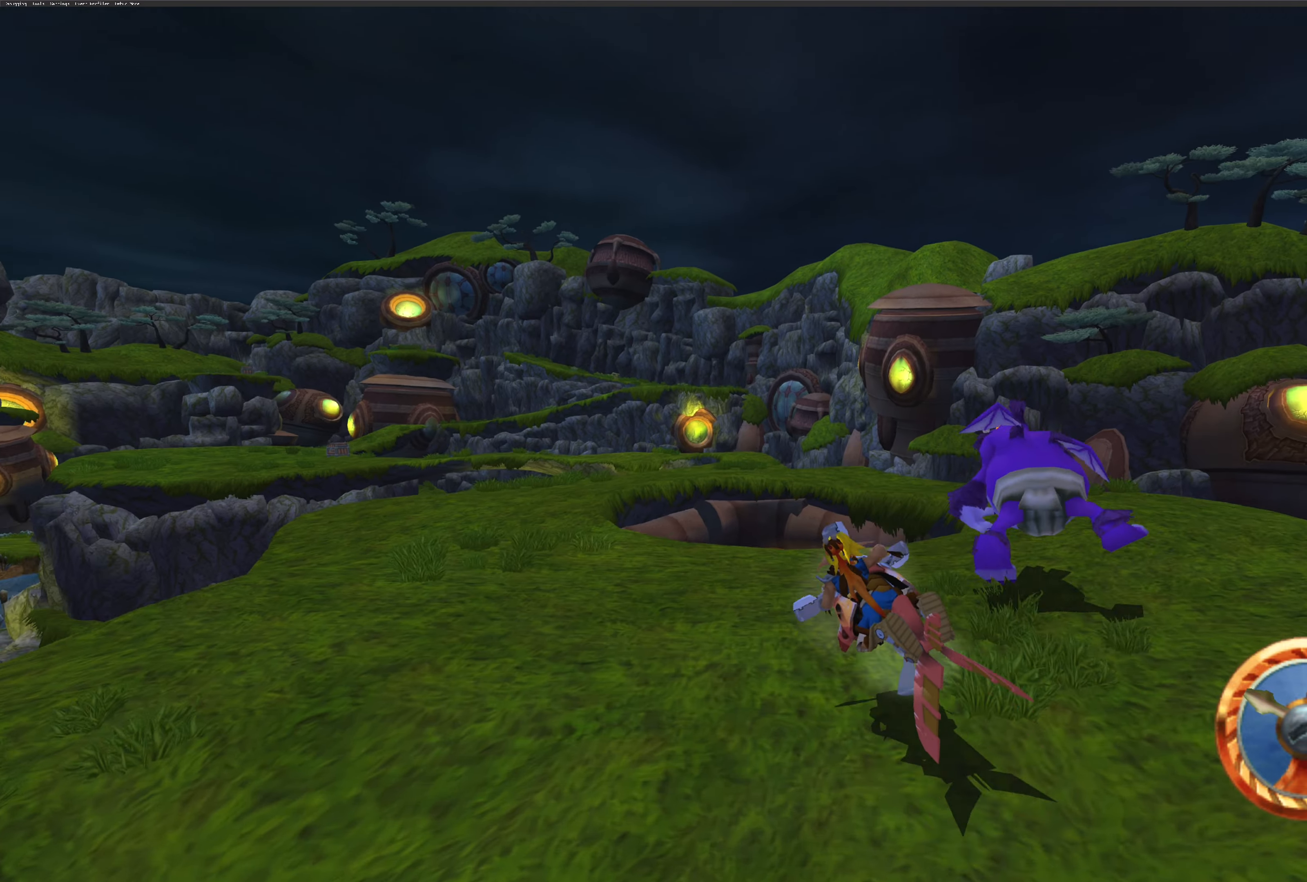
{"buttons": ["CROSS"], "left_stick": "center", "right_stick": "center", "events": []}
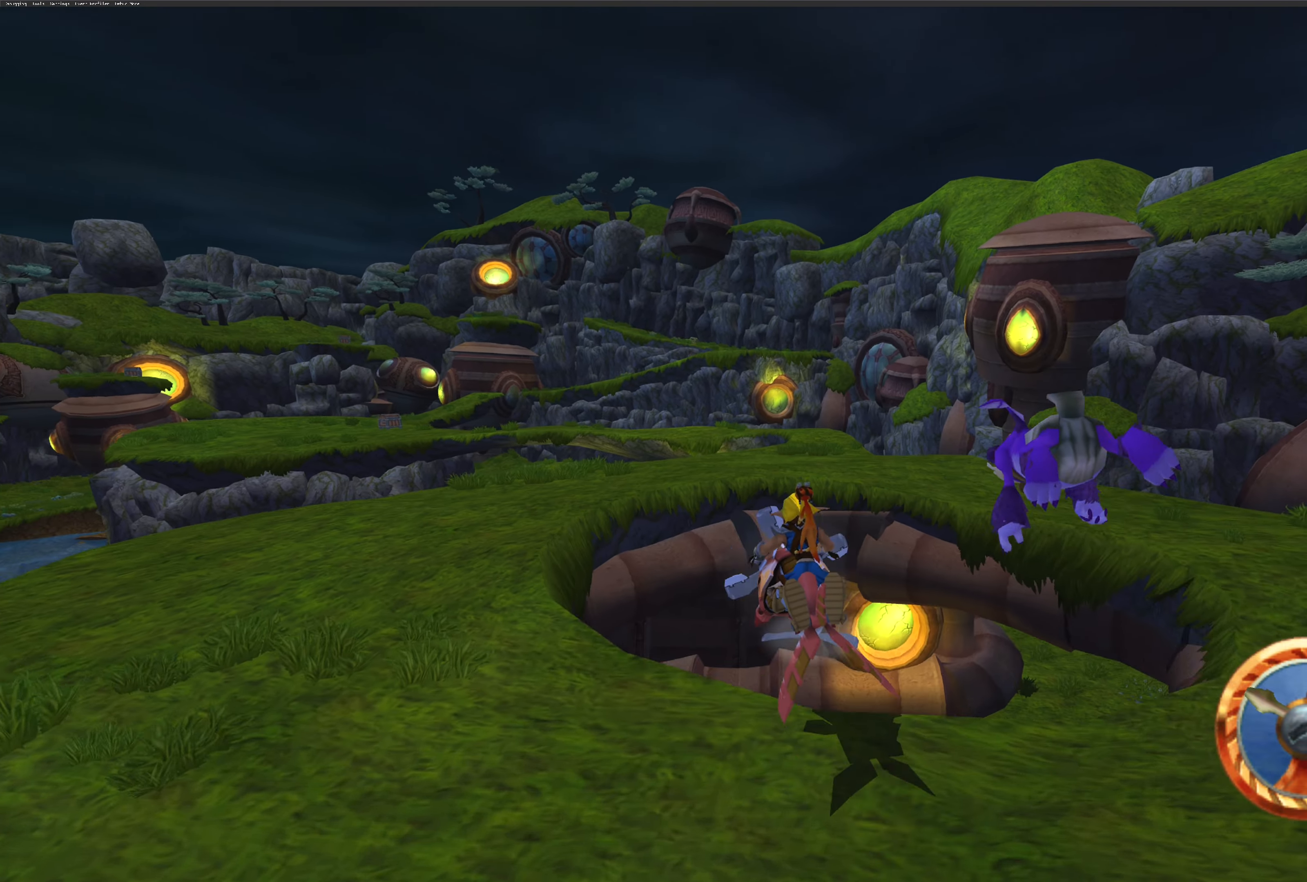
{"buttons": ["CROSS"], "left_stick": "center", "right_stick": "center", "events": [[250, "left_stick", "right"], [433, "left_stick", "center"]]}
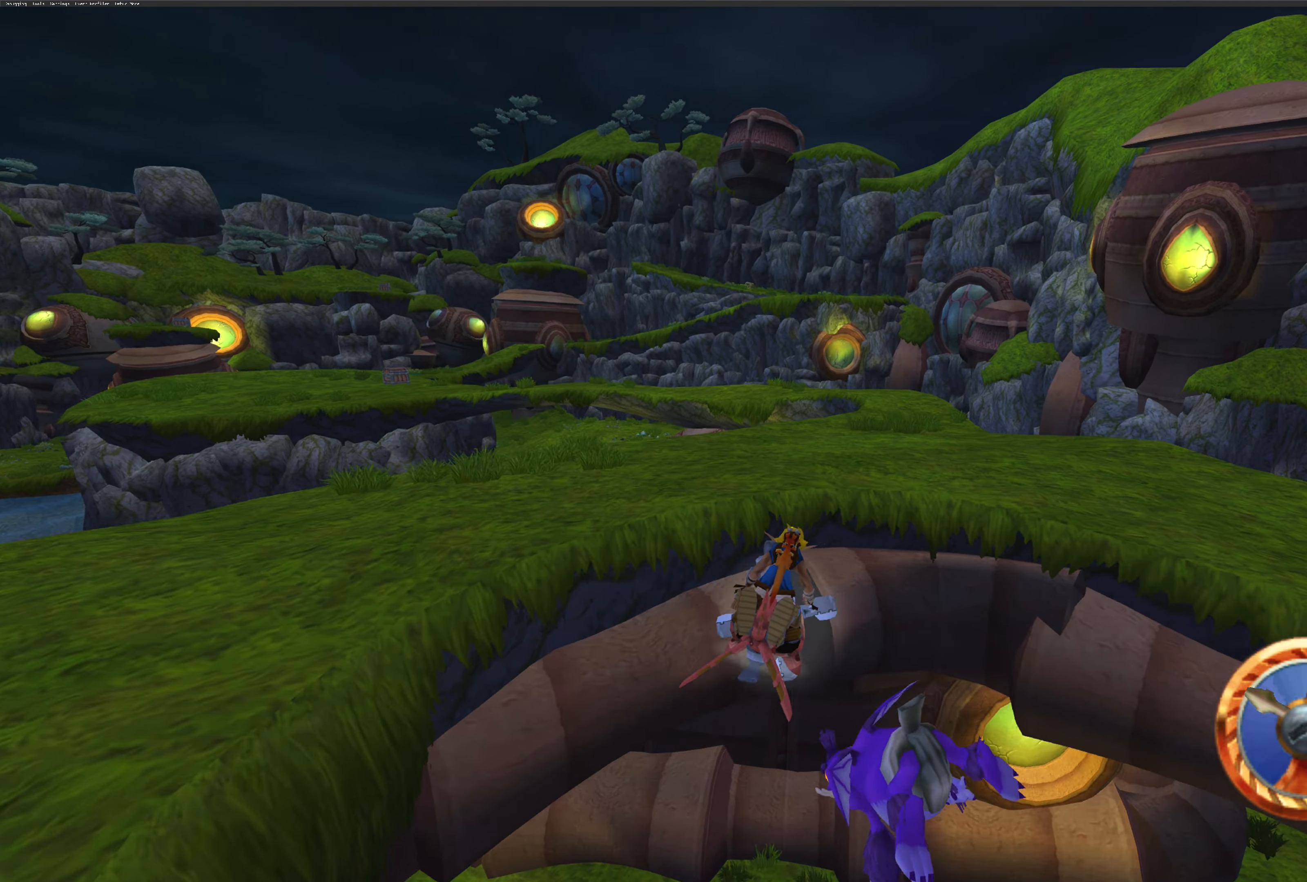
{"buttons": ["CROSS"], "left_stick": "up-left", "right_stick": "center", "events": [[150, "left_stick", "up-left"]]}
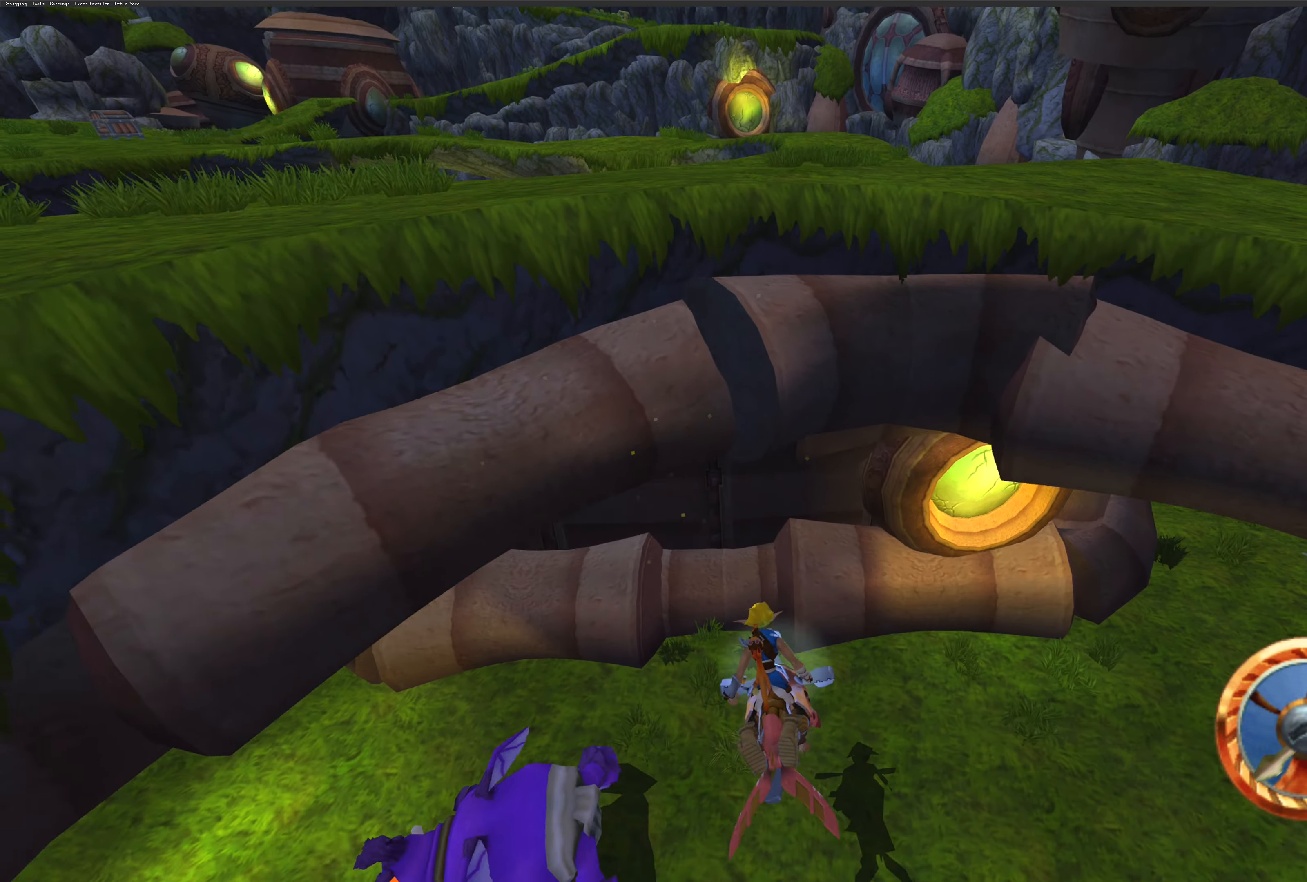
{"buttons": ["CROSS"], "left_stick": "up-left", "right_stick": "center", "events": []}
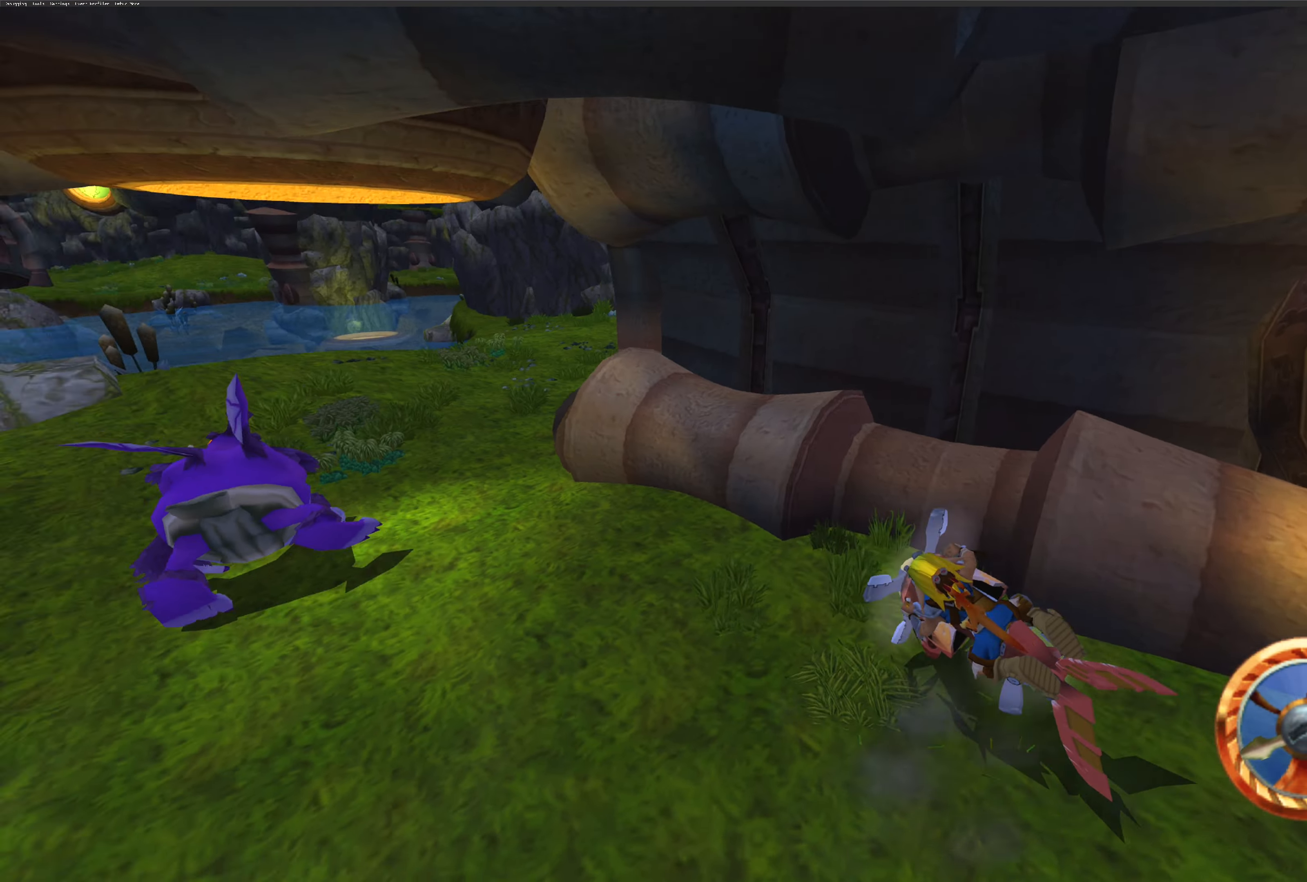
{"buttons": ["CROSS"], "left_stick": "right", "right_stick": "center", "events": [[250, "left_stick", "center"], [416, "left_stick", "right"]]}